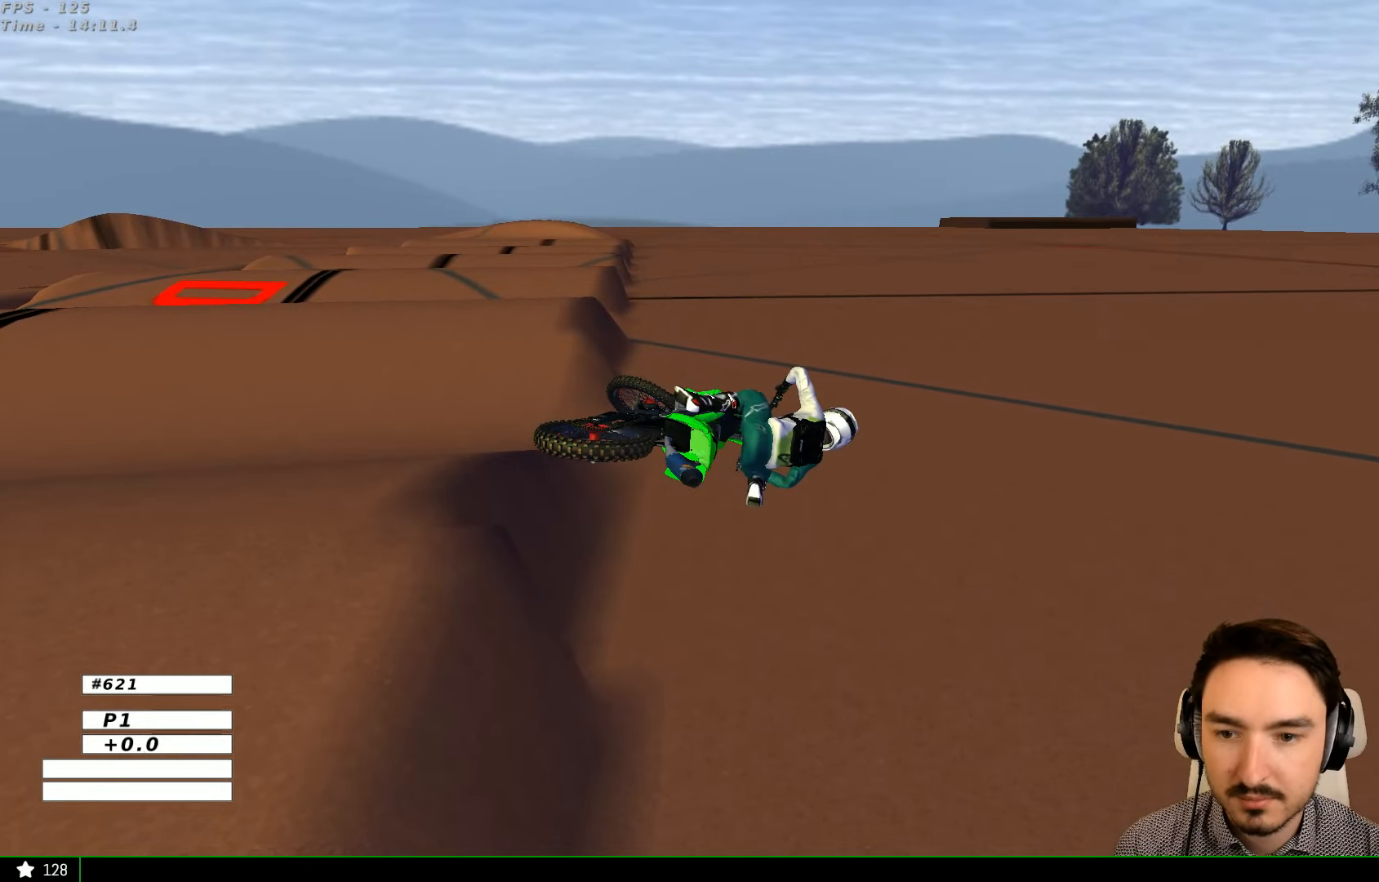
Gameplay with a controller (Xbox layout); each line is a JSON object with the inputs held at the frame after it. "events" lists button and stick changes between this image and that frame as [ms after this image, input, new state], when the widget could be followed in between. Not read: L1 L3 R3.
{"buttons": ["X", "Y"], "left_stick": "left", "right_stick": "center", "events": [[267, "left_stick", "left"], [300, "X", "down"], [334, "Y", "down"]]}
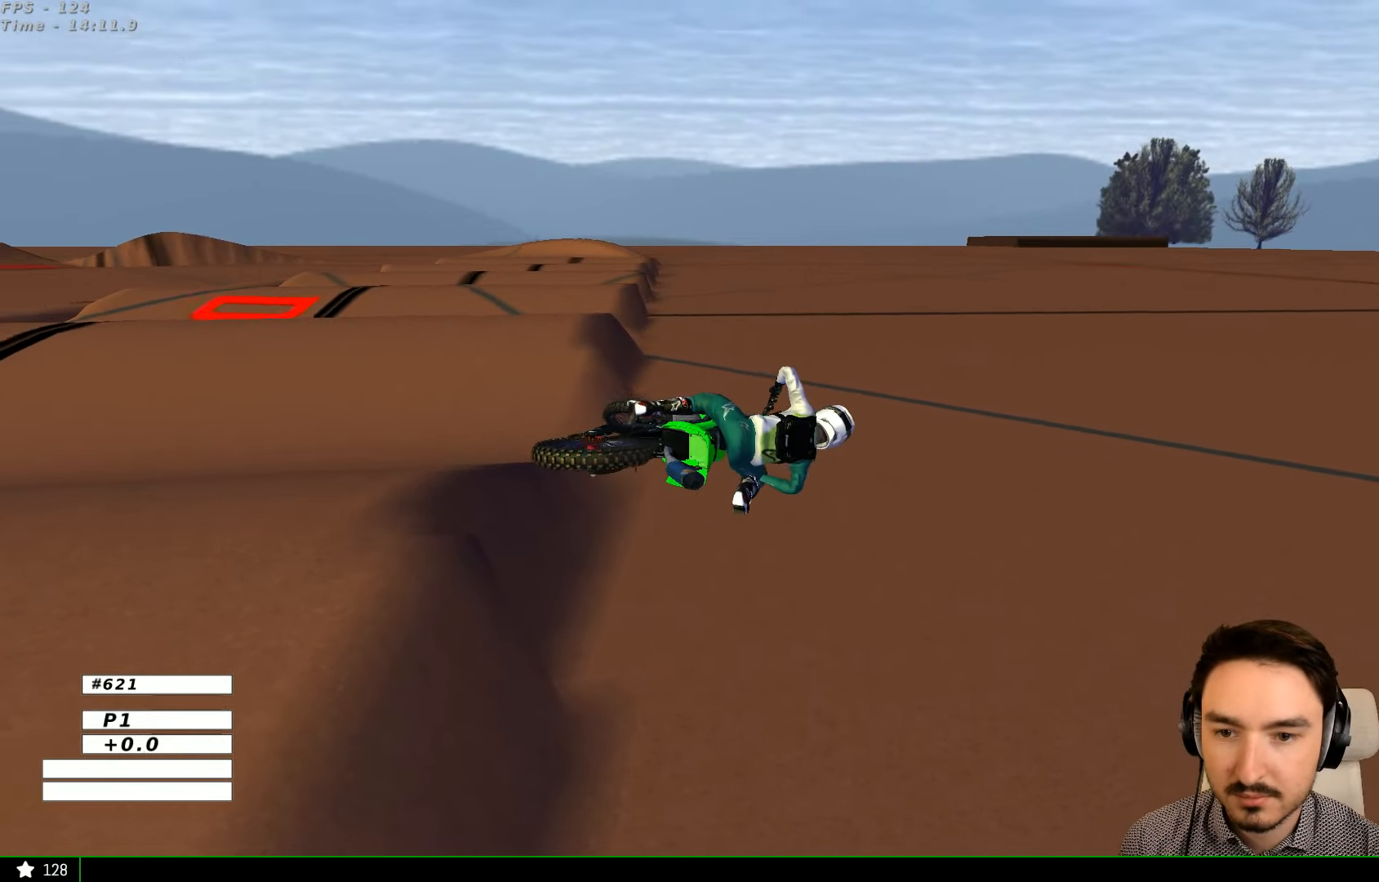
{"buttons": ["X", "Y"], "left_stick": "left", "right_stick": "center", "events": []}
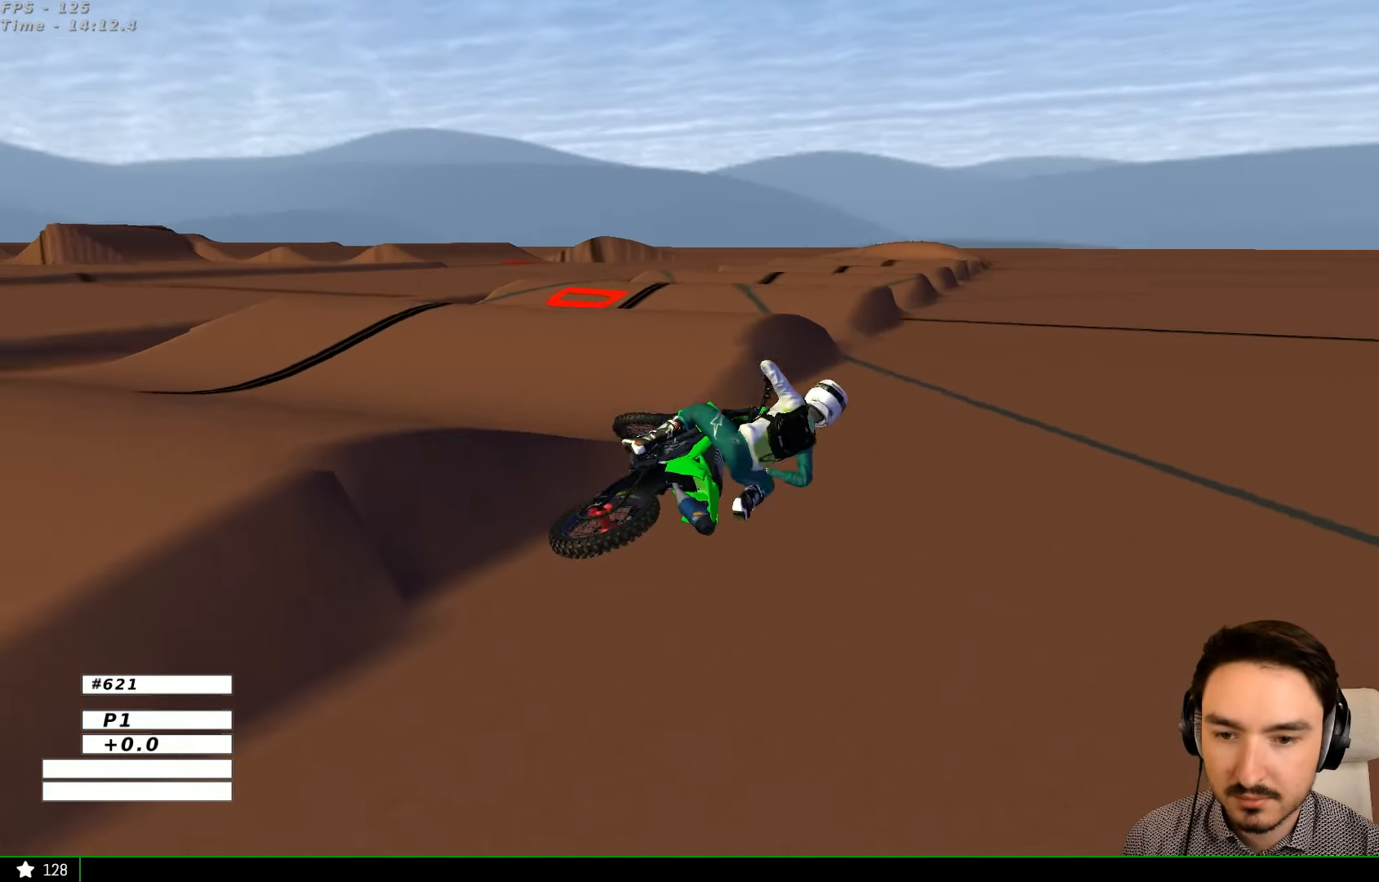
{"buttons": ["X", "Y"], "left_stick": "left", "right_stick": "center", "events": []}
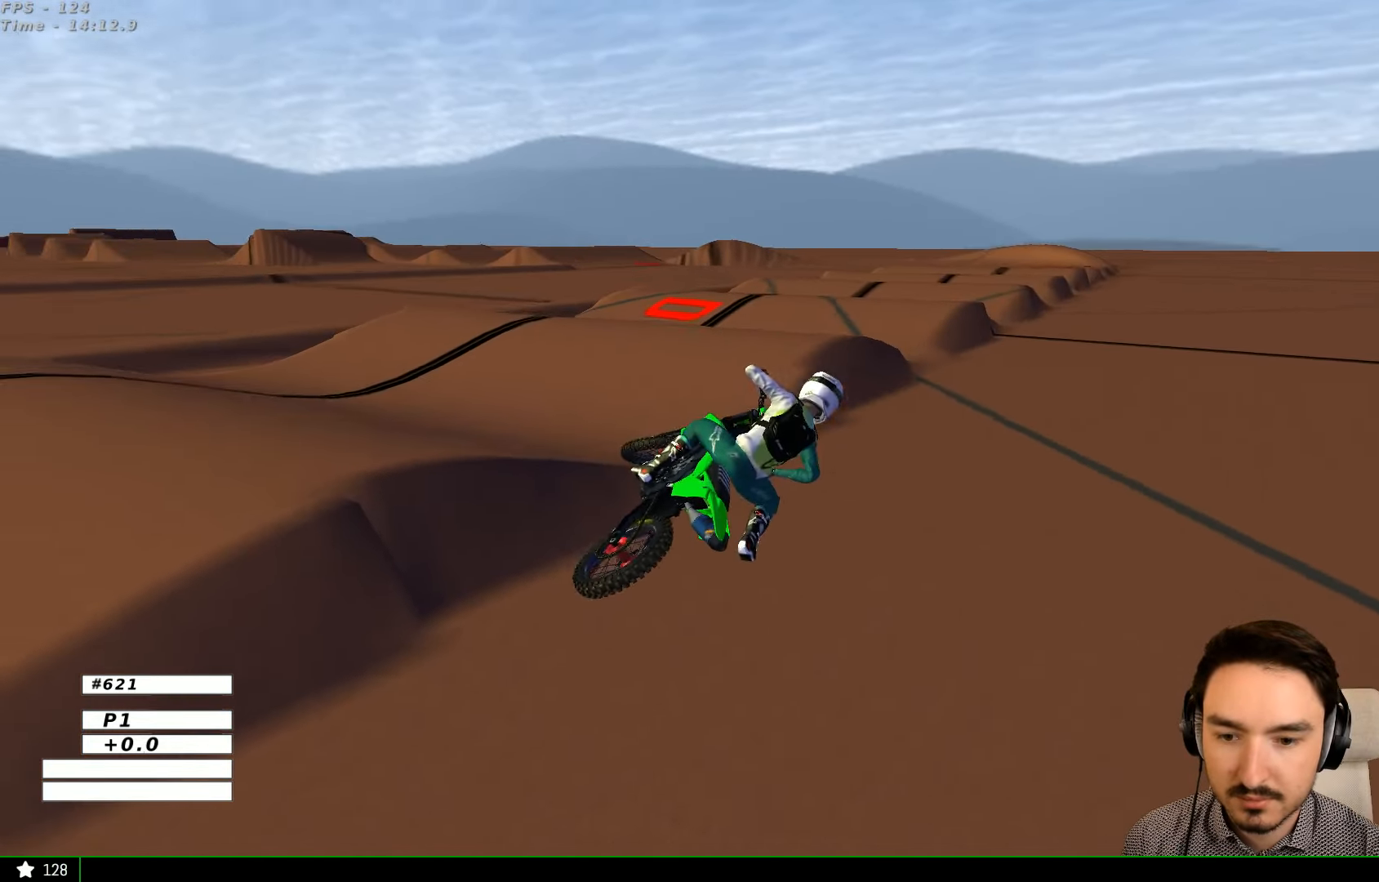
{"buttons": ["Y"], "left_stick": "left", "right_stick": "center", "events": [[467, "X", "up"]]}
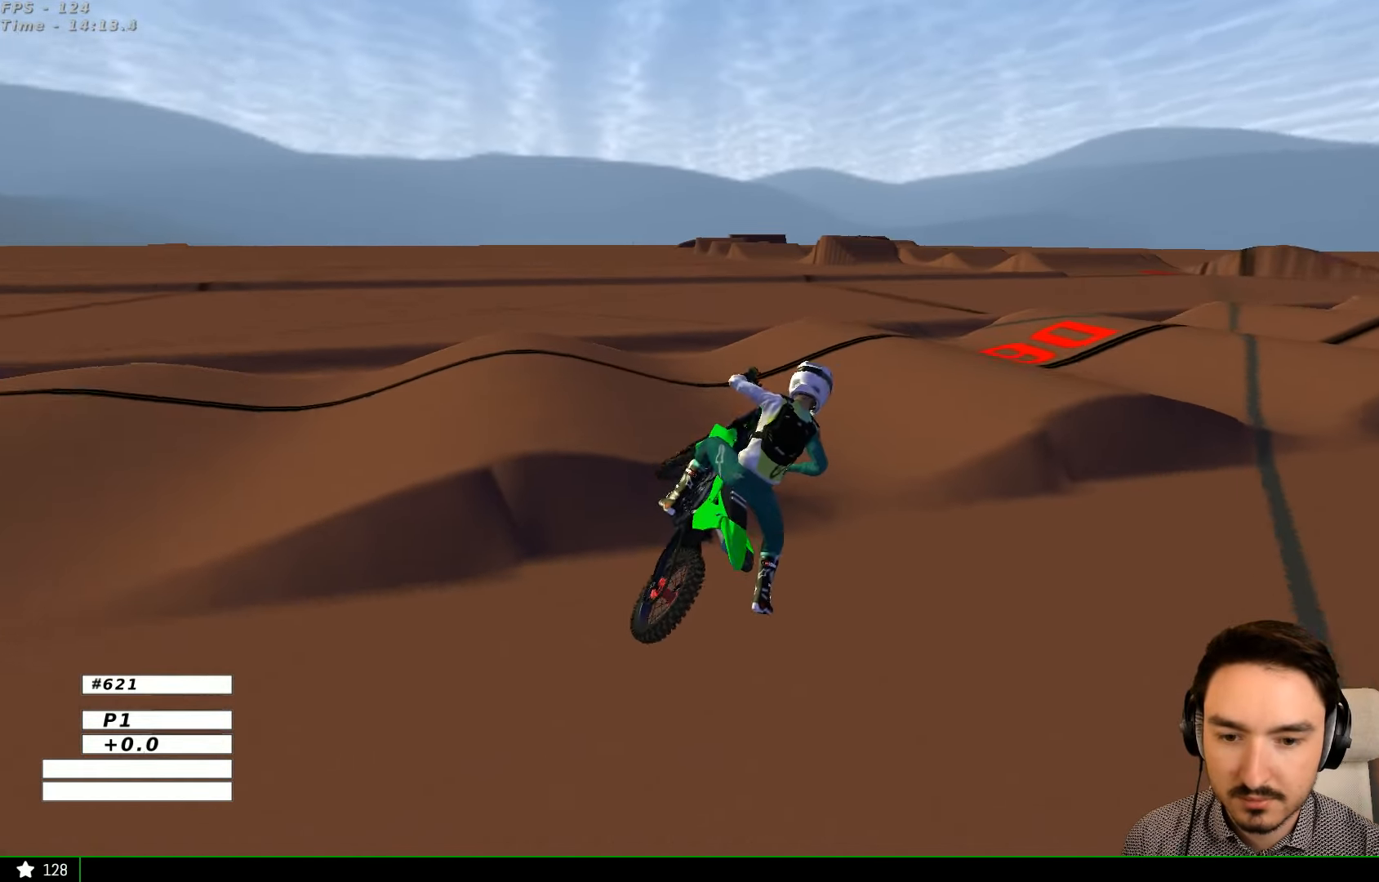
{"buttons": ["Y"], "left_stick": "right", "right_stick": "center", "events": [[234, "X", "down"], [367, "left_stick", "right"], [500, "X", "up"]]}
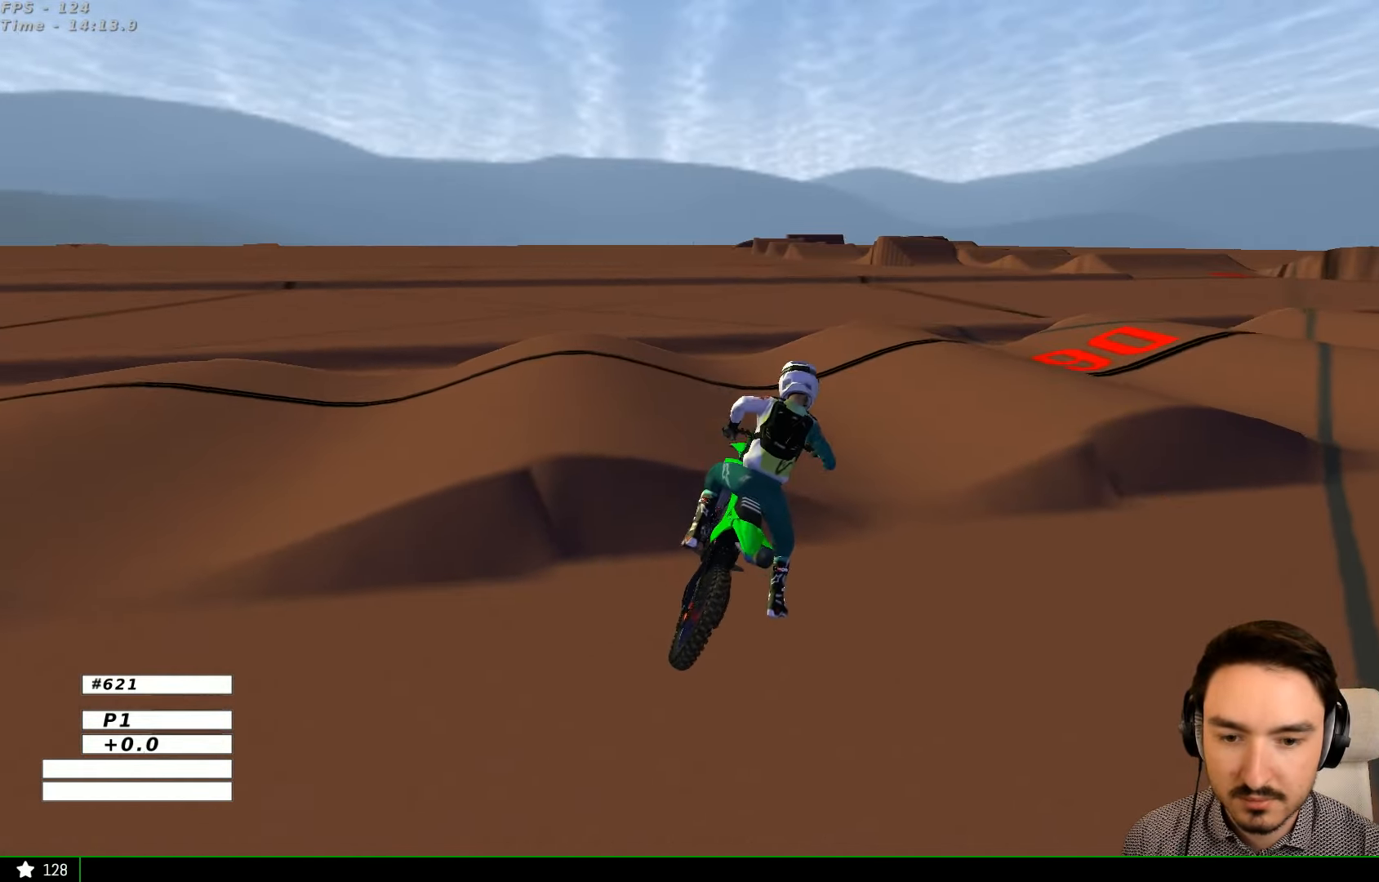
{"buttons": ["X", "Y", "R2"], "left_stick": "right", "right_stick": "center", "events": [[267, "X", "down"], [467, "R2", "down"]]}
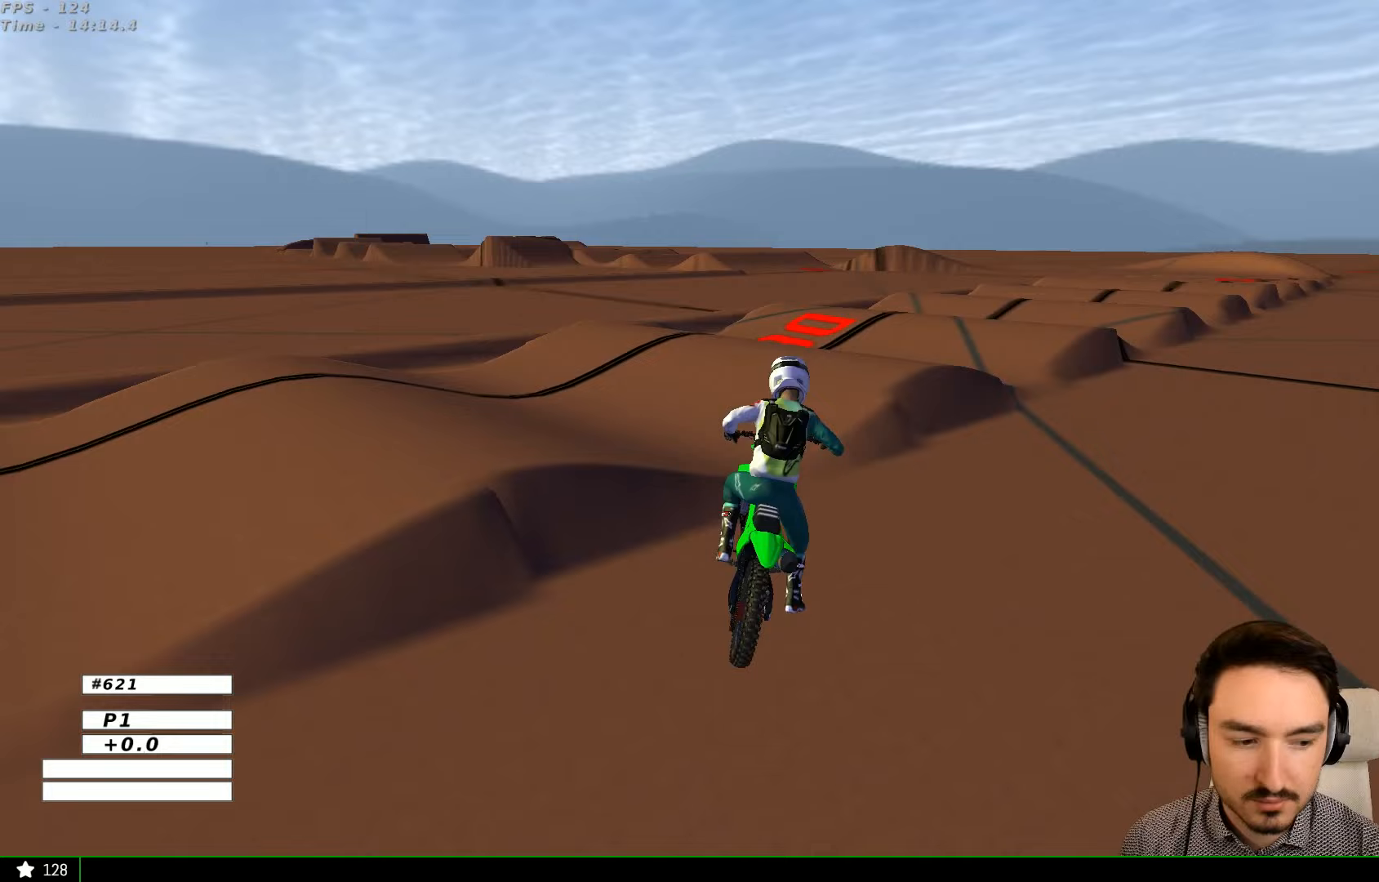
{"buttons": ["R2"], "left_stick": "up-left", "right_stick": "center", "events": [[67, "X", "up"], [67, "Y", "up"], [67, "left_stick", "up"], [167, "left_stick", "up-left"]]}
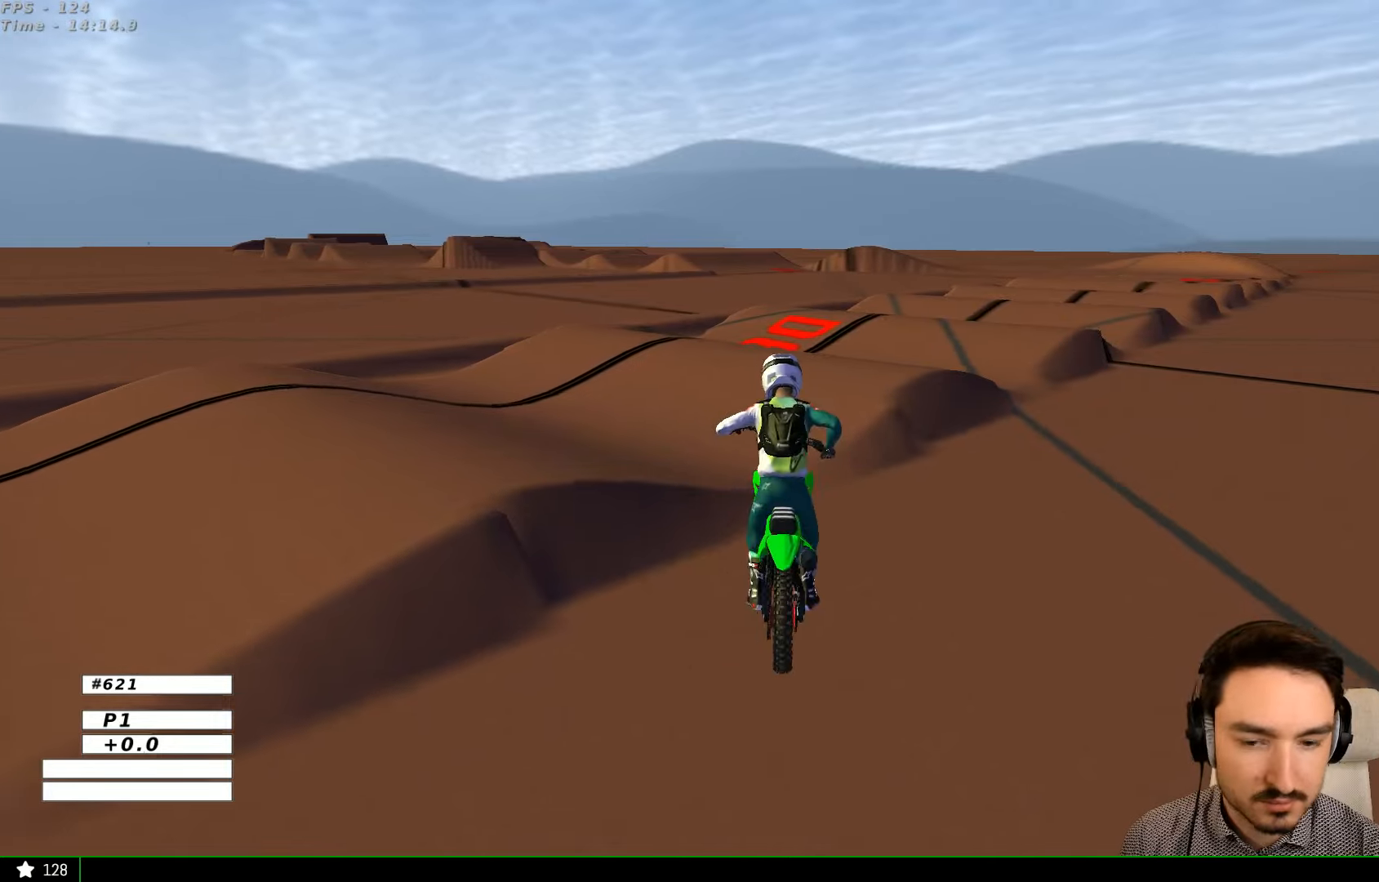
{"buttons": ["R2"], "left_stick": "center", "right_stick": "center", "events": [[233, "left_stick", "up"], [467, "left_stick", "center"]]}
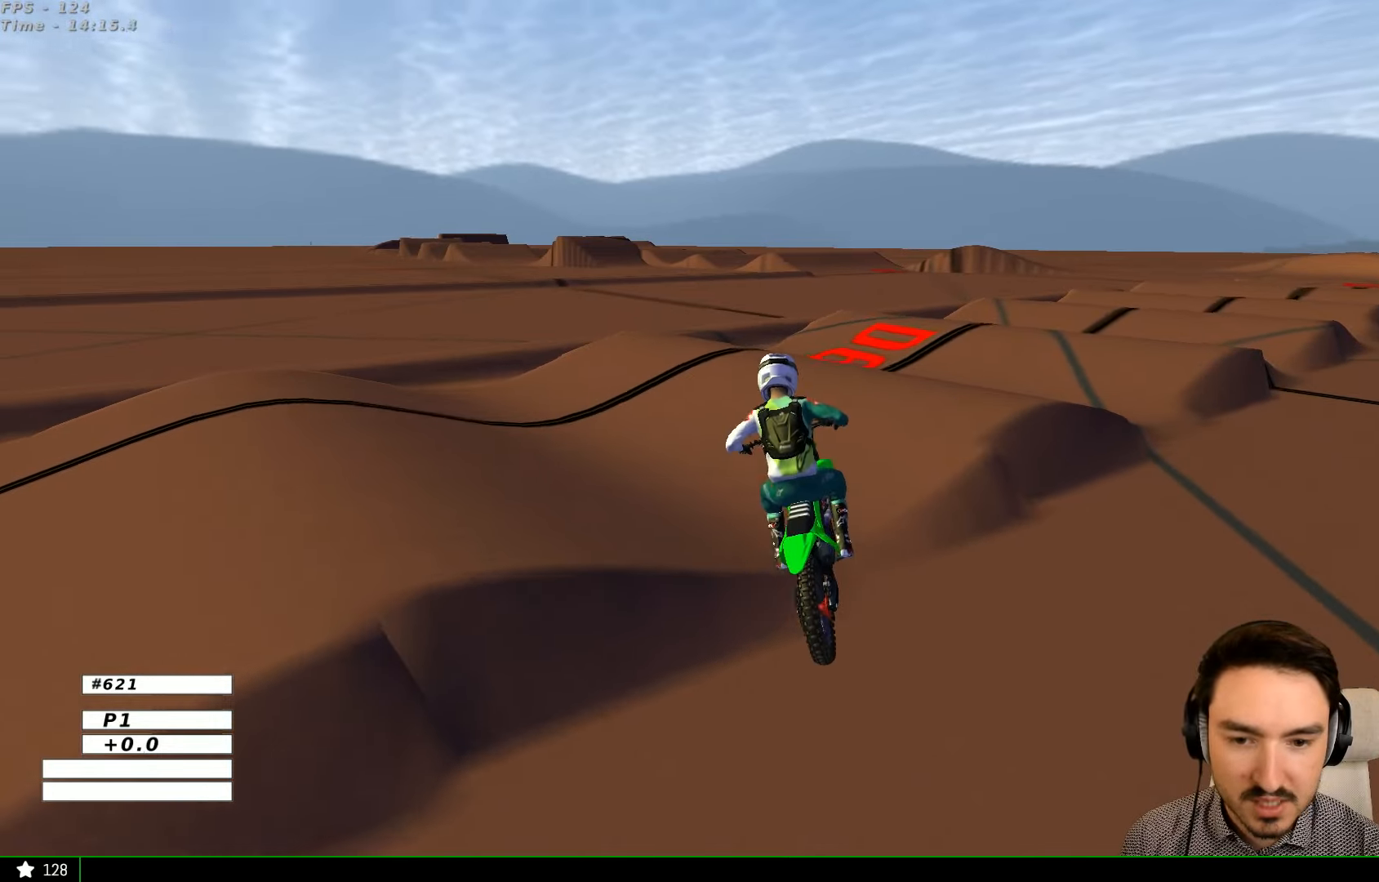
{"buttons": ["R2"], "left_stick": "right", "right_stick": "center", "events": [[33, "R2", "up"], [133, "R2", "down"], [200, "left_stick", "right"]]}
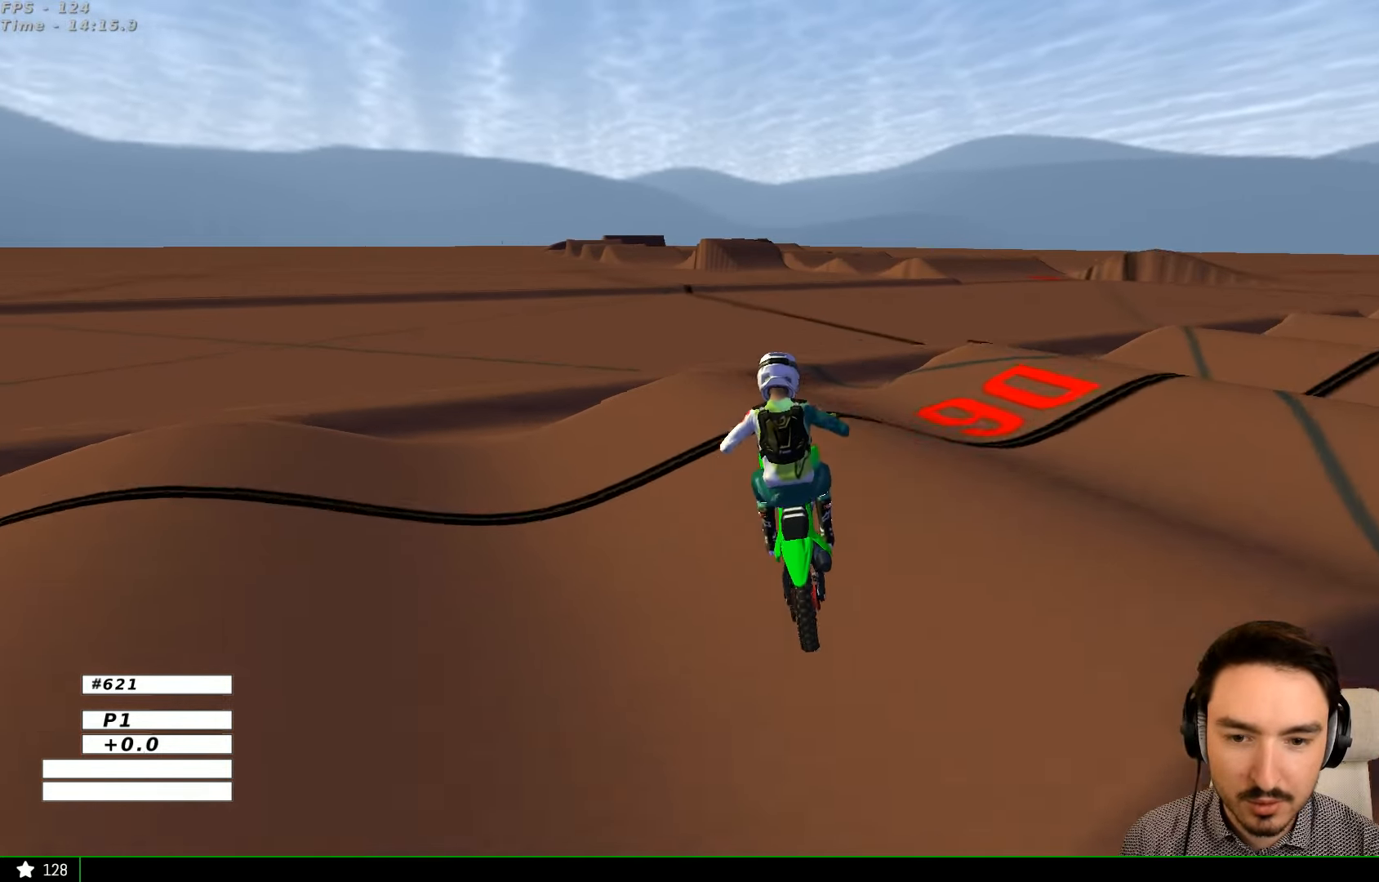
{"buttons": ["R2"], "left_stick": "right", "right_stick": "center", "events": []}
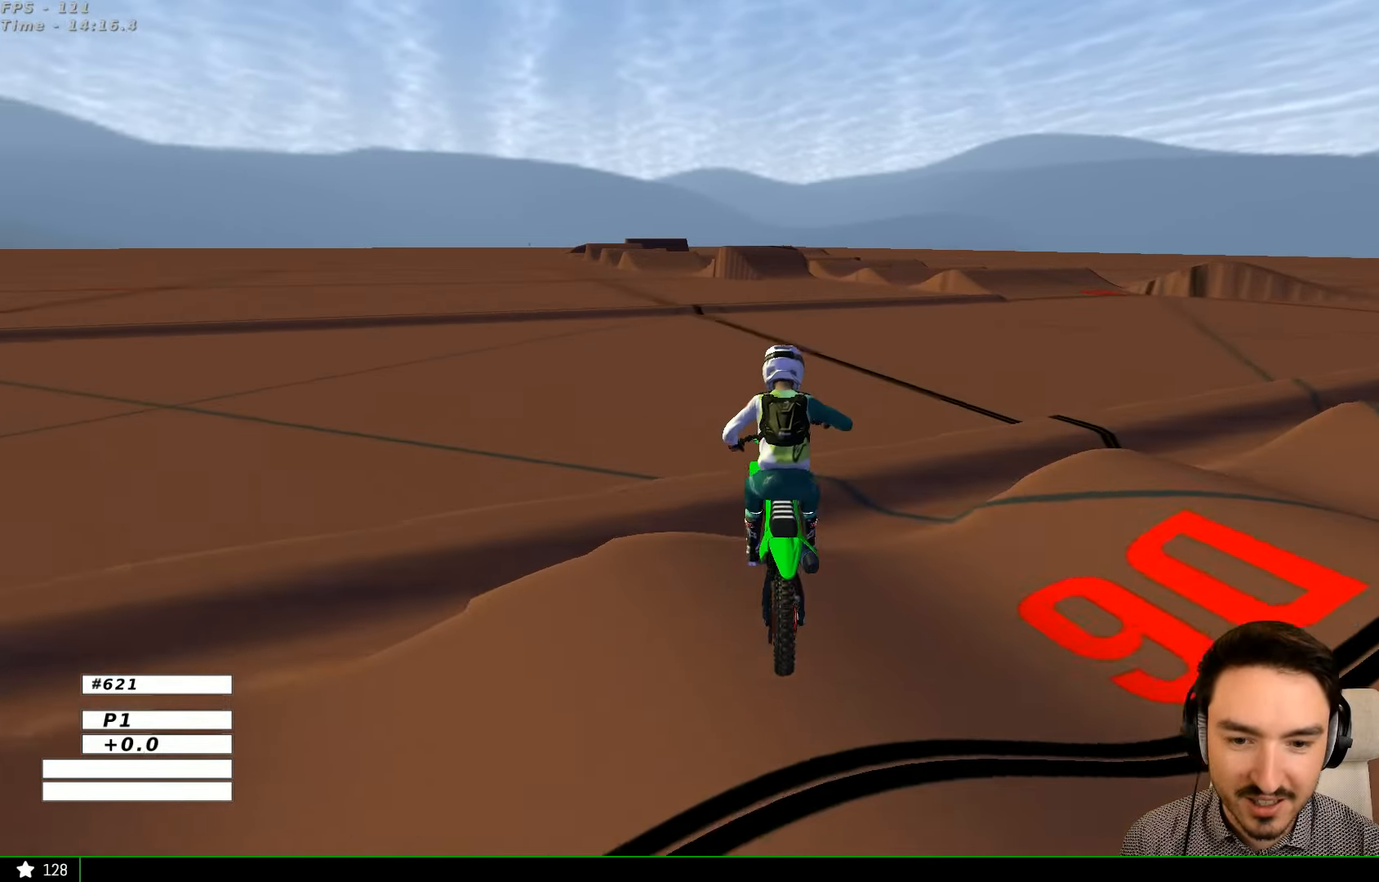
{"buttons": ["R2"], "left_stick": "down", "right_stick": "center", "events": [[133, "left_stick", "center"], [433, "left_stick", "down"]]}
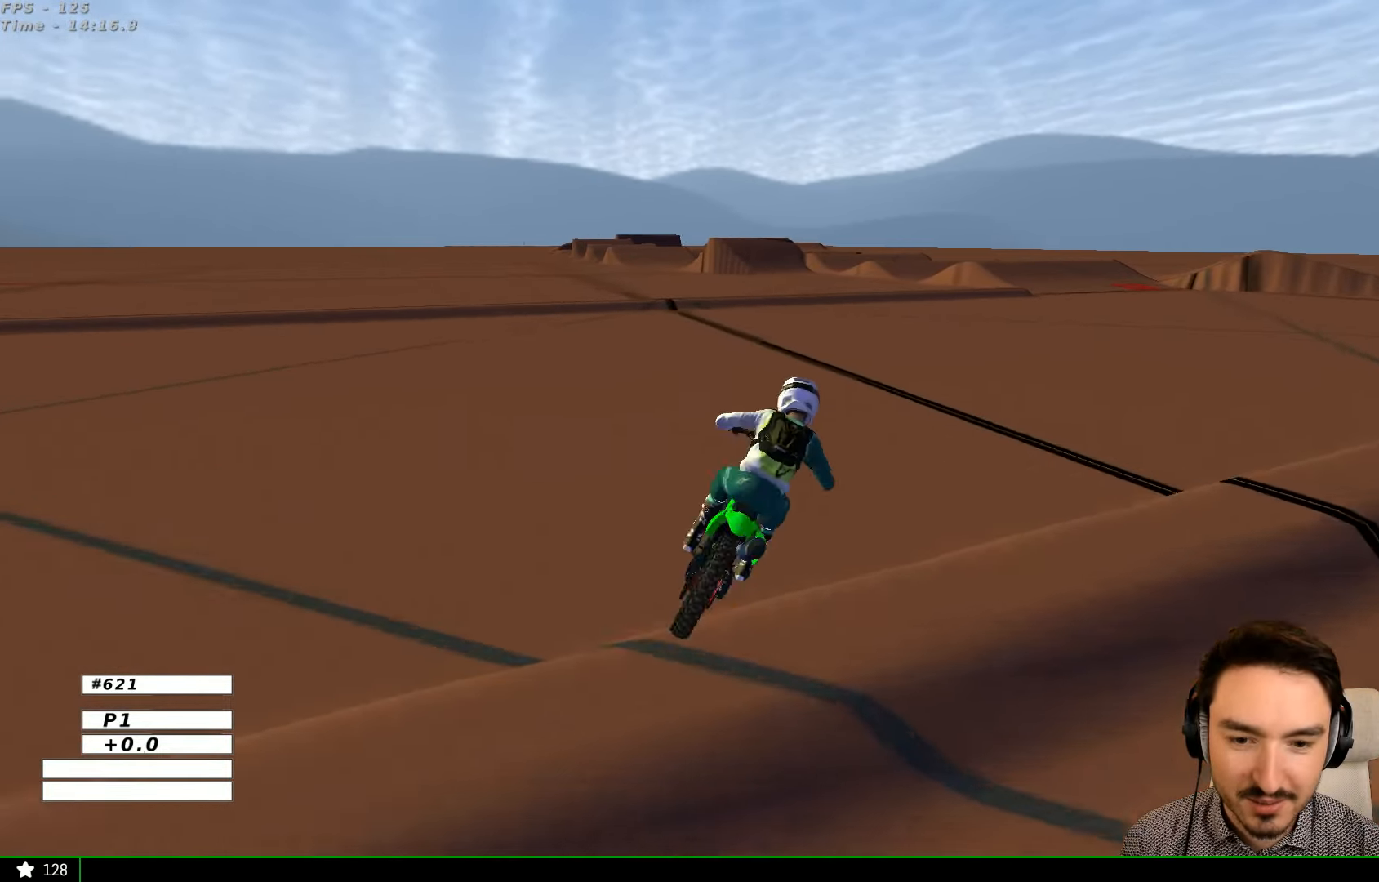
{"buttons": ["R2"], "left_stick": "down-left", "right_stick": "center", "events": [[133, "left_stick", "down-right"], [300, "R2", "up"], [333, "left_stick", "center"], [467, "R2", "down"], [500, "left_stick", "down-left"]]}
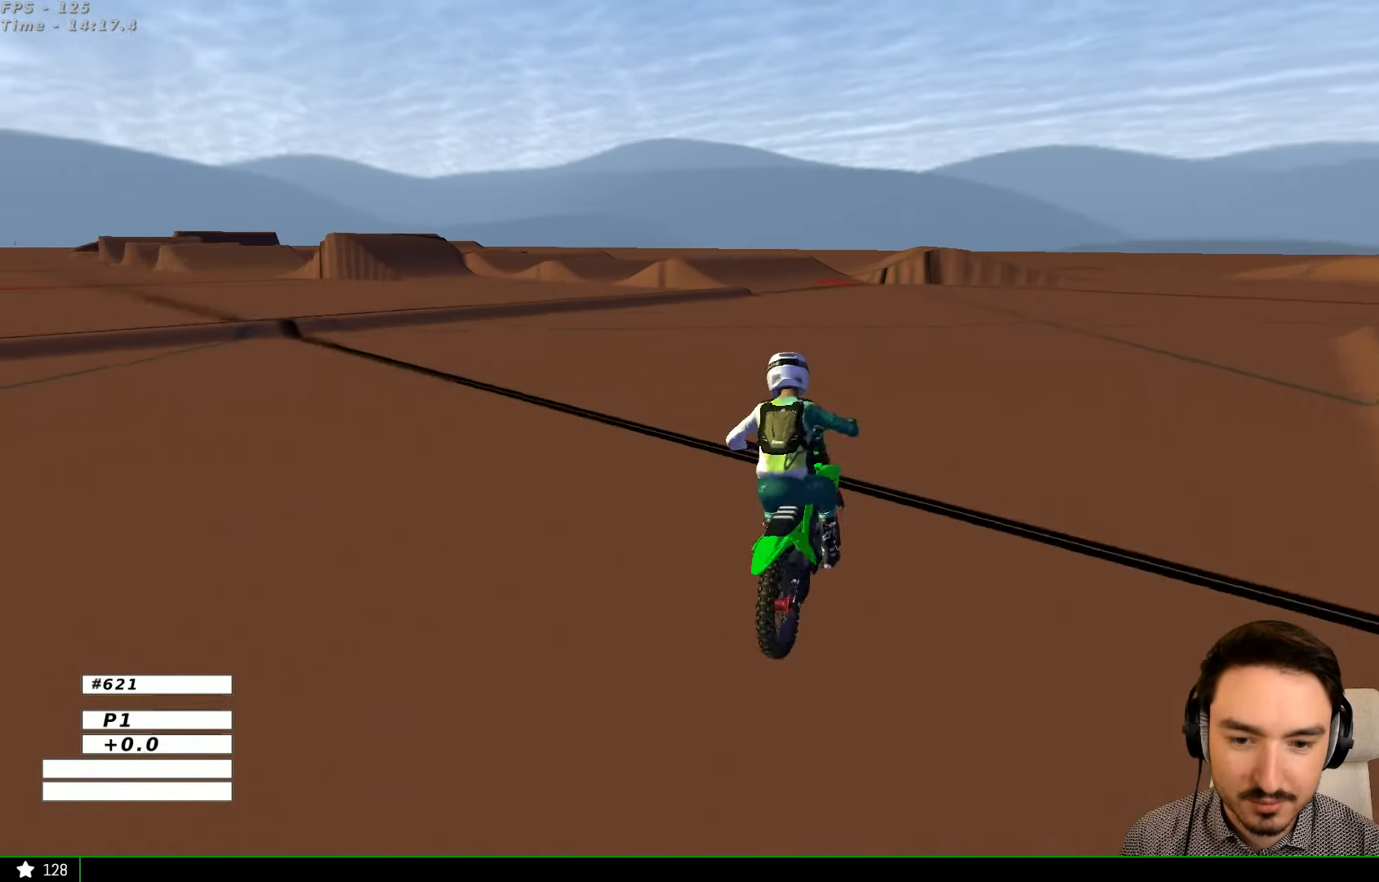
{"buttons": ["R2"], "left_stick": "right", "right_stick": "center", "events": [[100, "R2", "up"], [133, "R2", "down"], [267, "left_stick", "center"], [433, "left_stick", "right"]]}
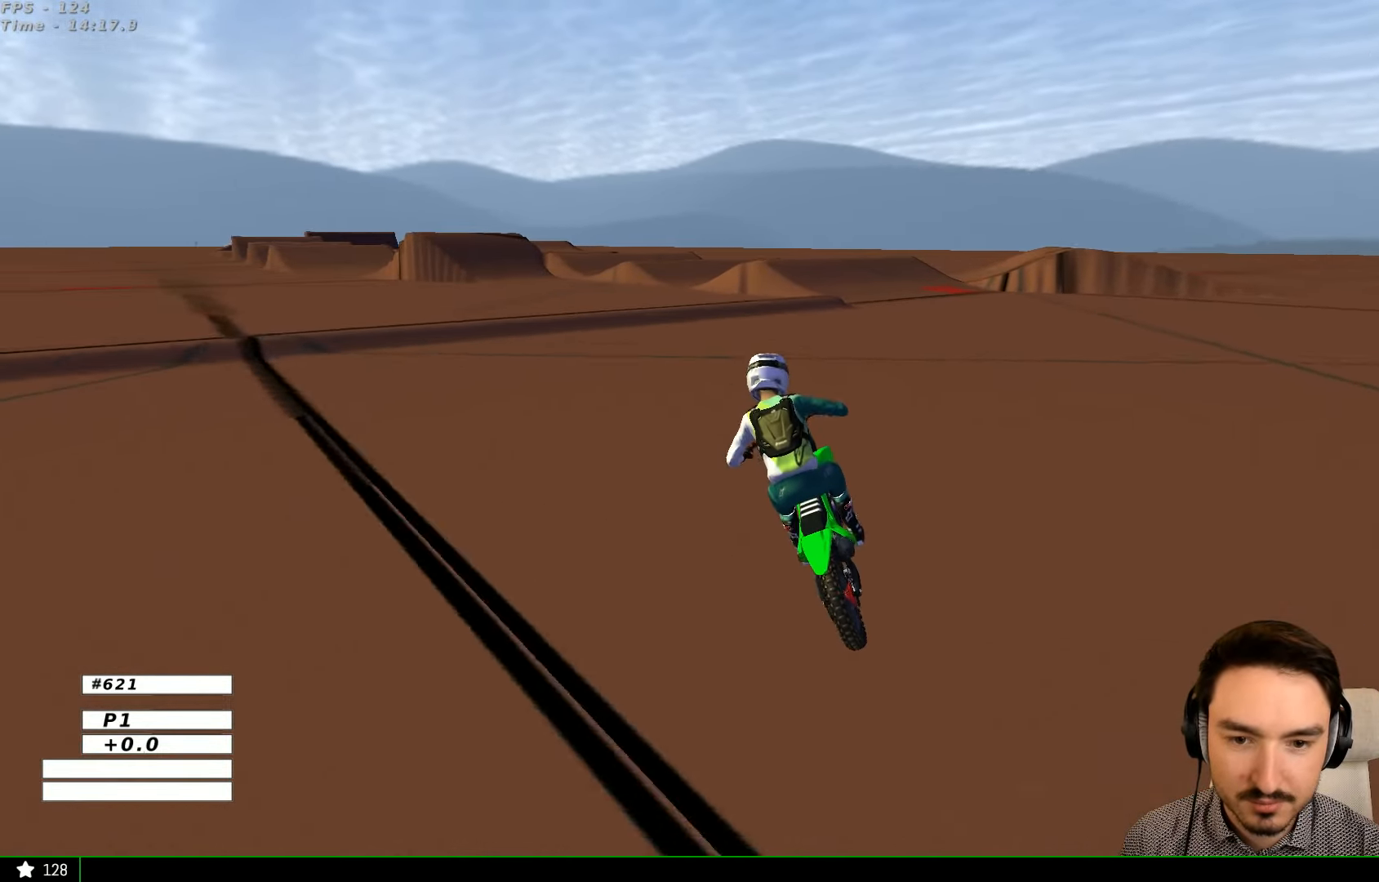
{"buttons": [], "left_stick": "right", "right_stick": "center", "events": [[200, "R2", "up"]]}
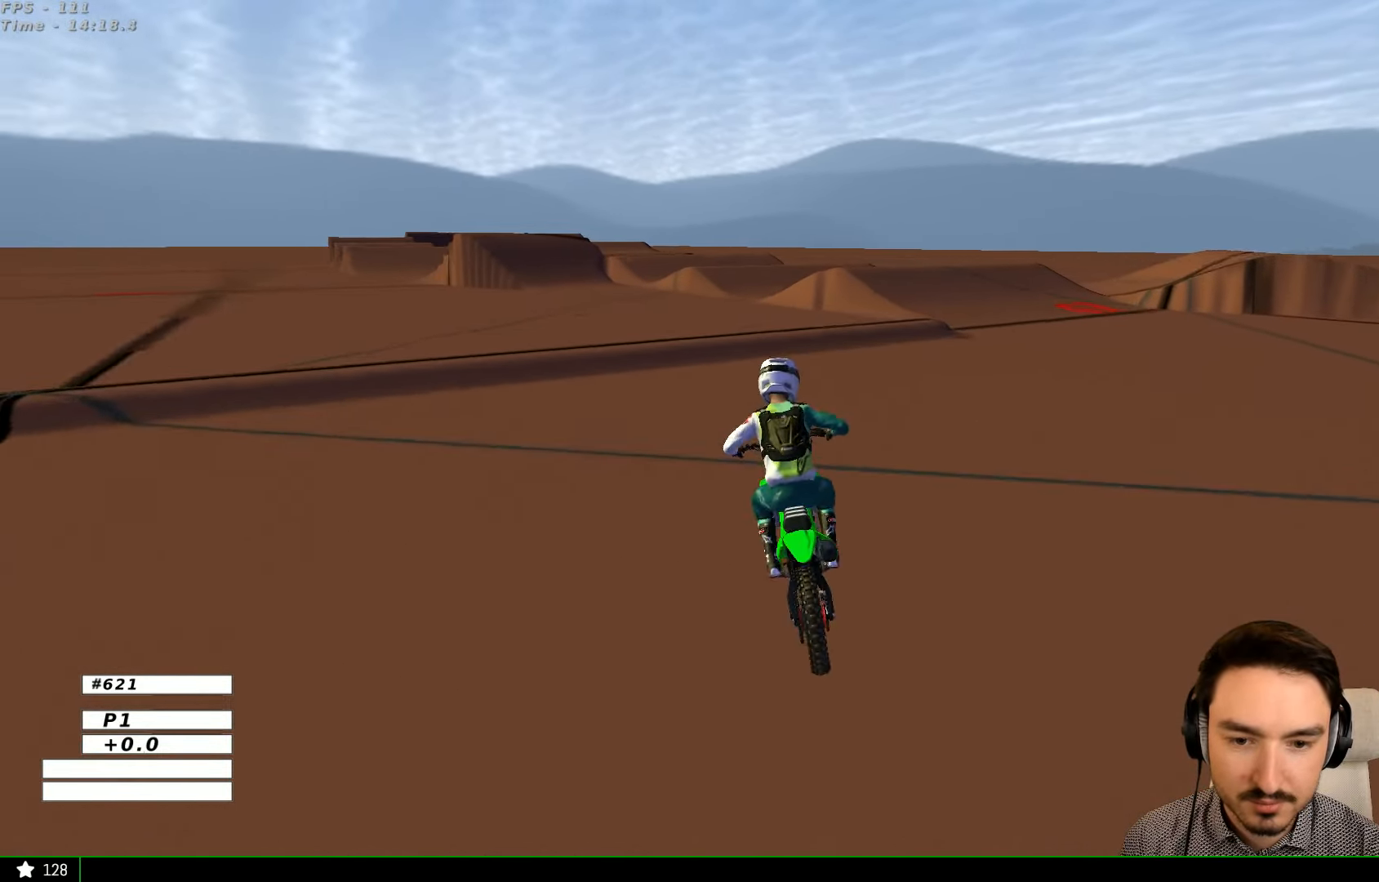
{"buttons": [], "left_stick": "center", "right_stick": "center", "events": [[33, "A", "down"], [167, "L2", "down"], [200, "A", "up"], [333, "L2", "up"], [500, "left_stick", "center"]]}
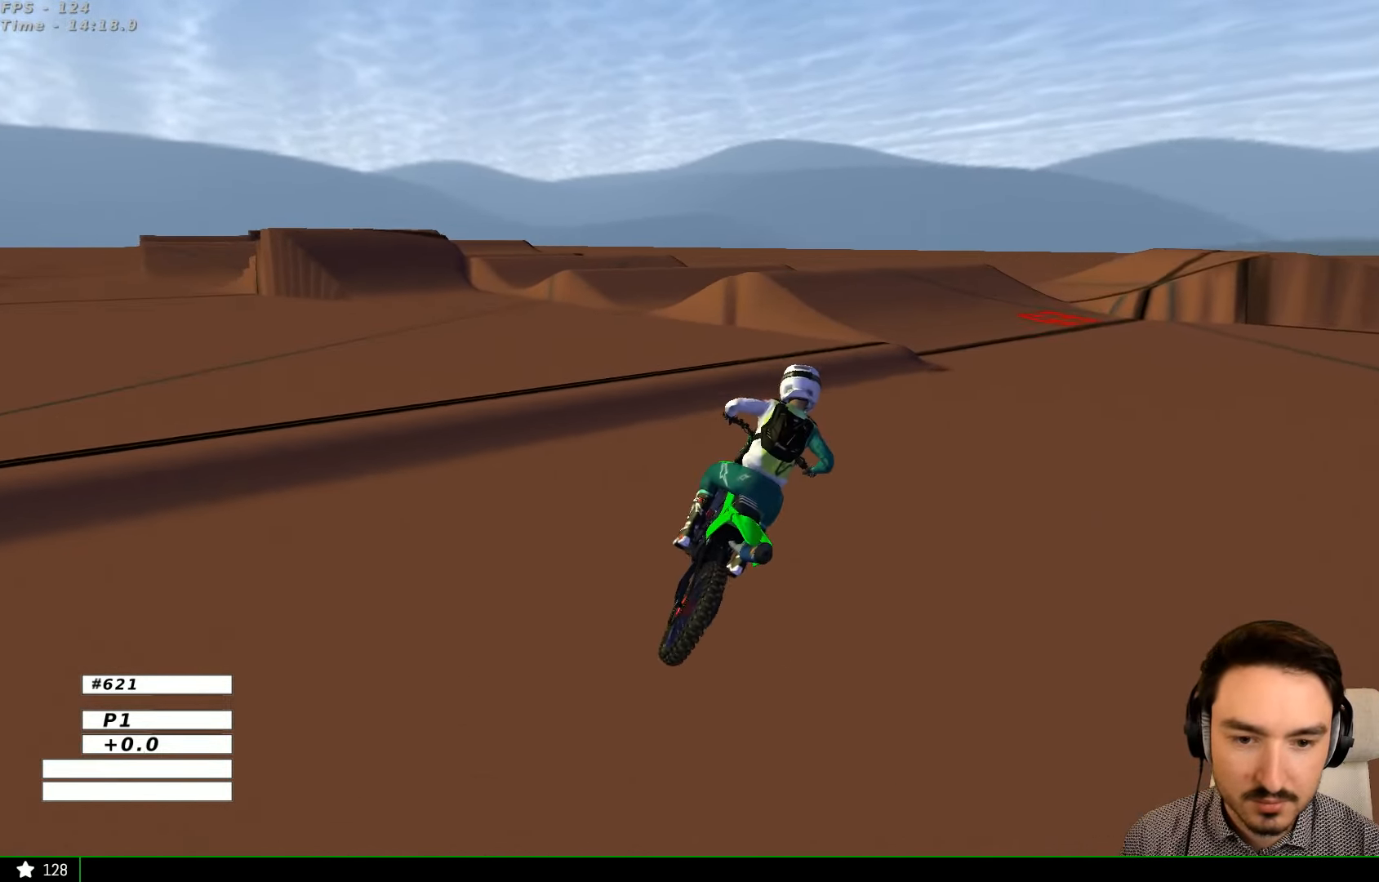
{"buttons": [], "left_stick": "left", "right_stick": "center", "events": [[267, "R2", "down"], [300, "left_stick", "left"], [467, "R2", "up"]]}
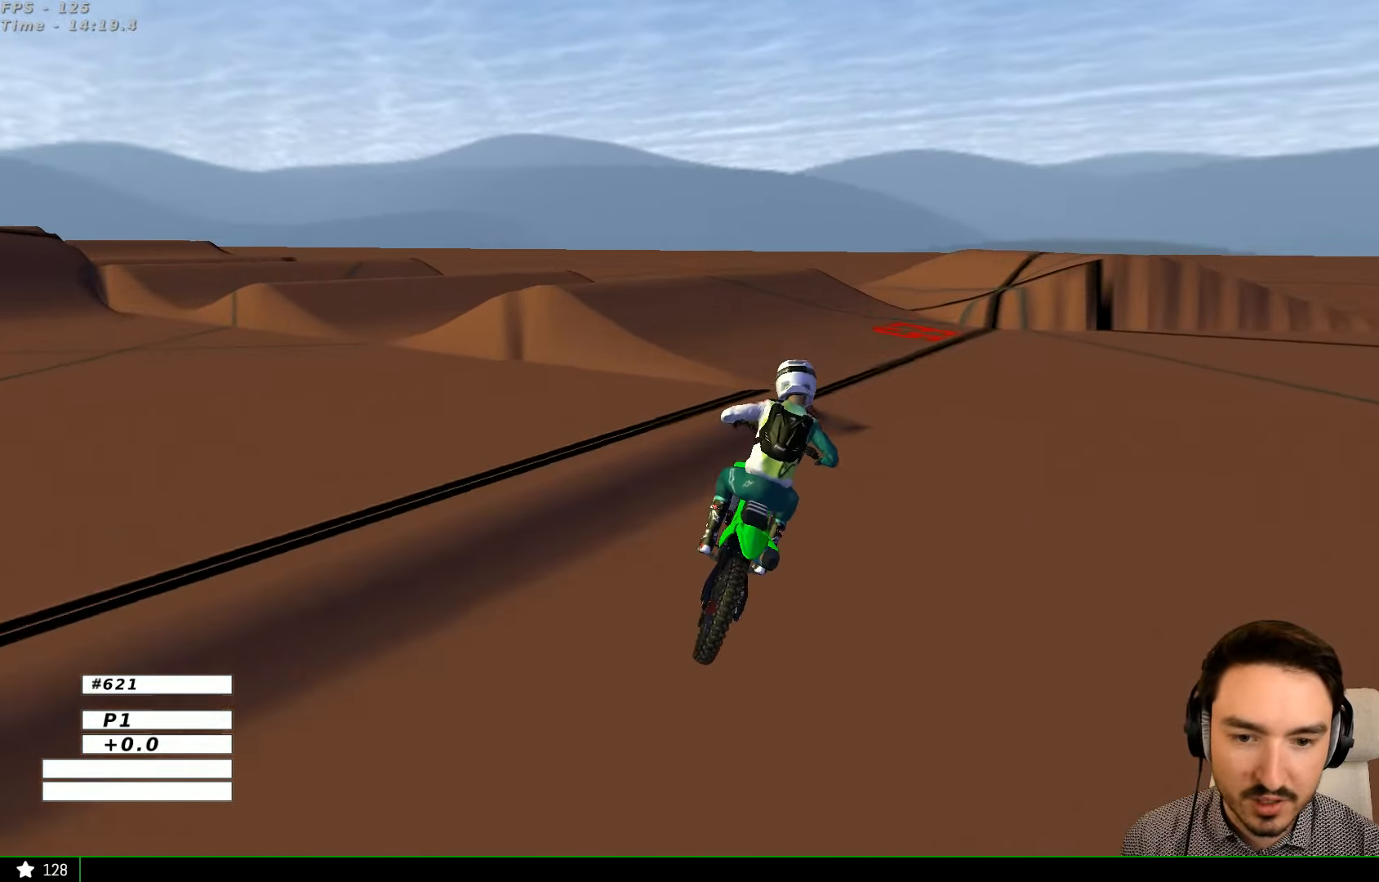
{"buttons": ["R2"], "left_stick": "down", "right_stick": "center", "events": [[33, "R2", "down"], [33, "left_stick", "center"], [133, "R2", "up"], [233, "left_stick", "down-left"], [333, "R2", "down"], [366, "left_stick", "down"]]}
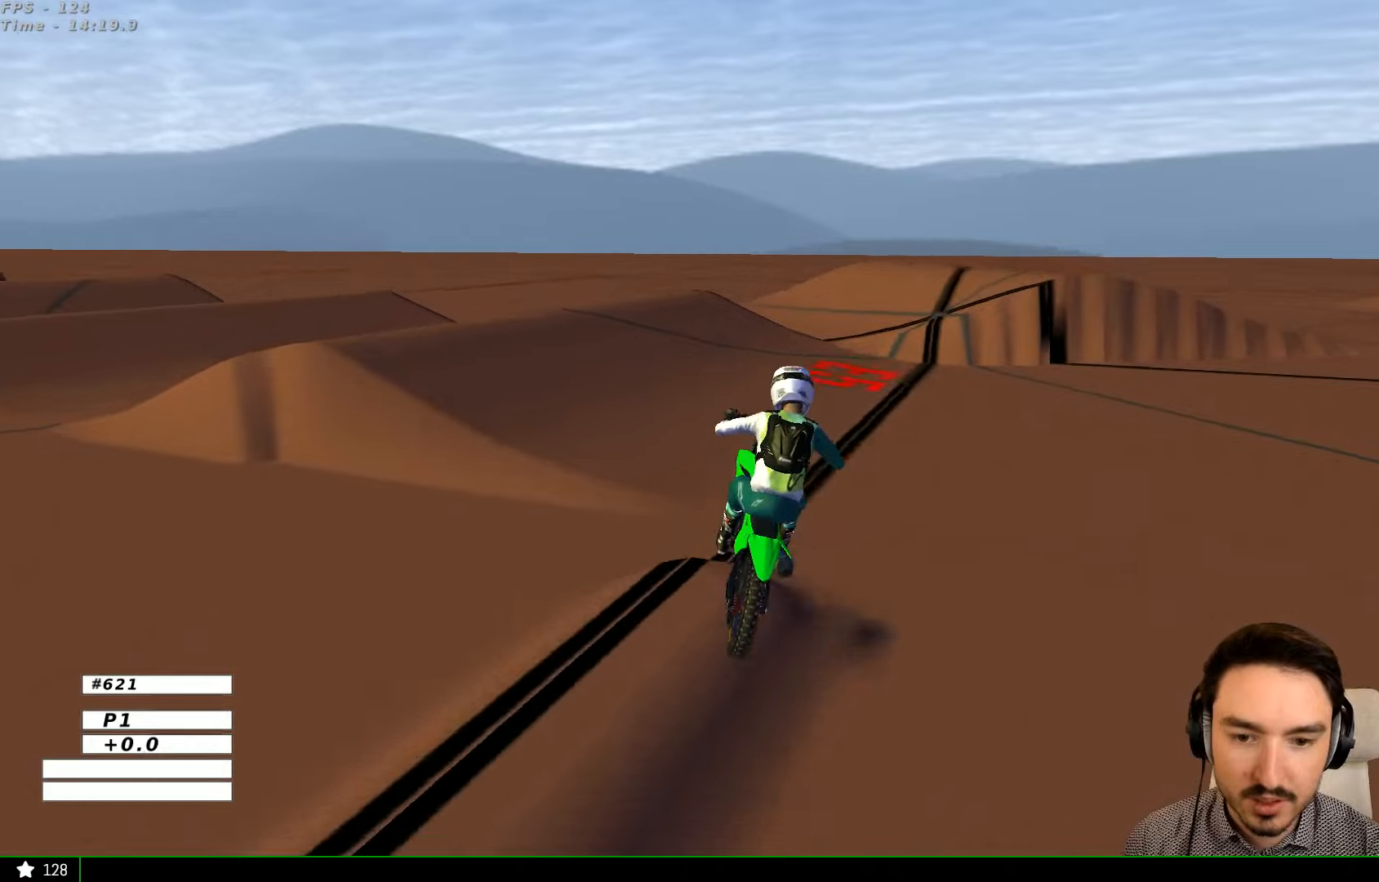
{"buttons": [], "left_stick": "center", "right_stick": "center", "events": [[166, "left_stick", "center"], [500, "R2", "up"]]}
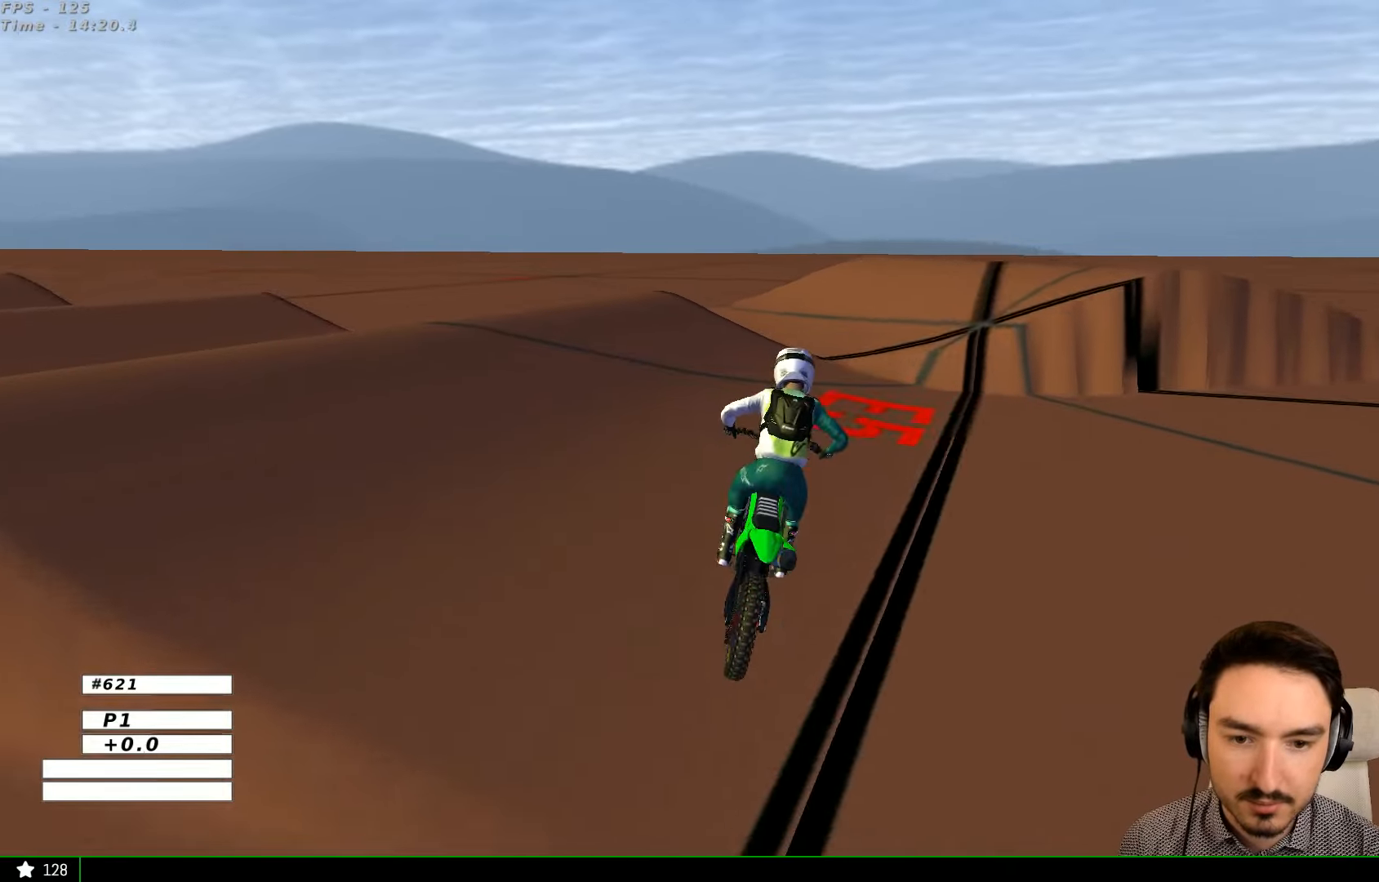
{"buttons": ["R2"], "left_stick": "left", "right_stick": "center", "events": [[33, "left_stick", "right"], [300, "left_stick", "center"], [466, "R2", "down"], [500, "left_stick", "left"]]}
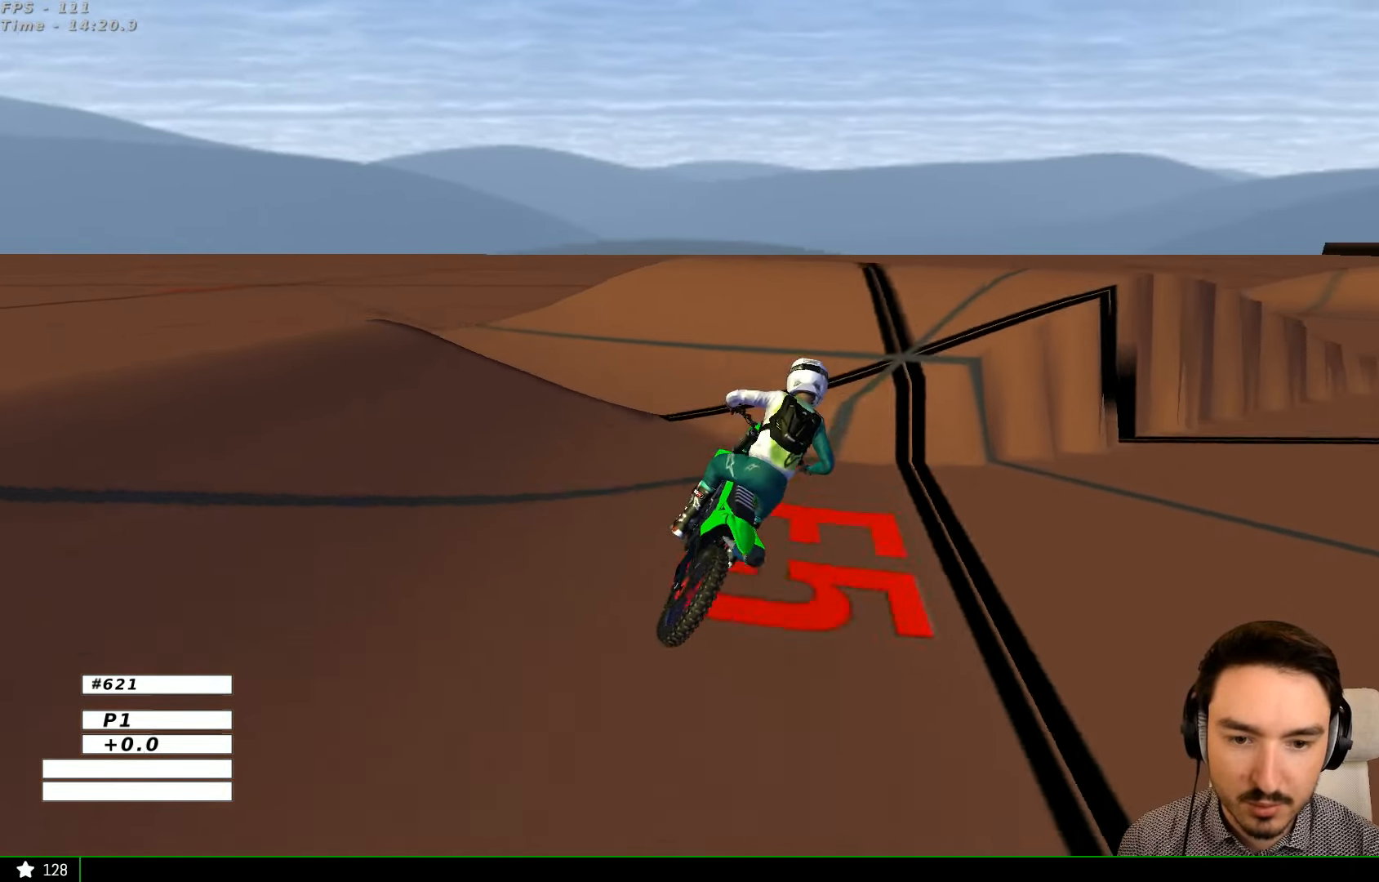
{"buttons": [], "left_stick": "center", "right_stick": "center", "events": [[66, "R2", "up"], [200, "R2", "down"], [233, "left_stick", "center"], [300, "R2", "up"]]}
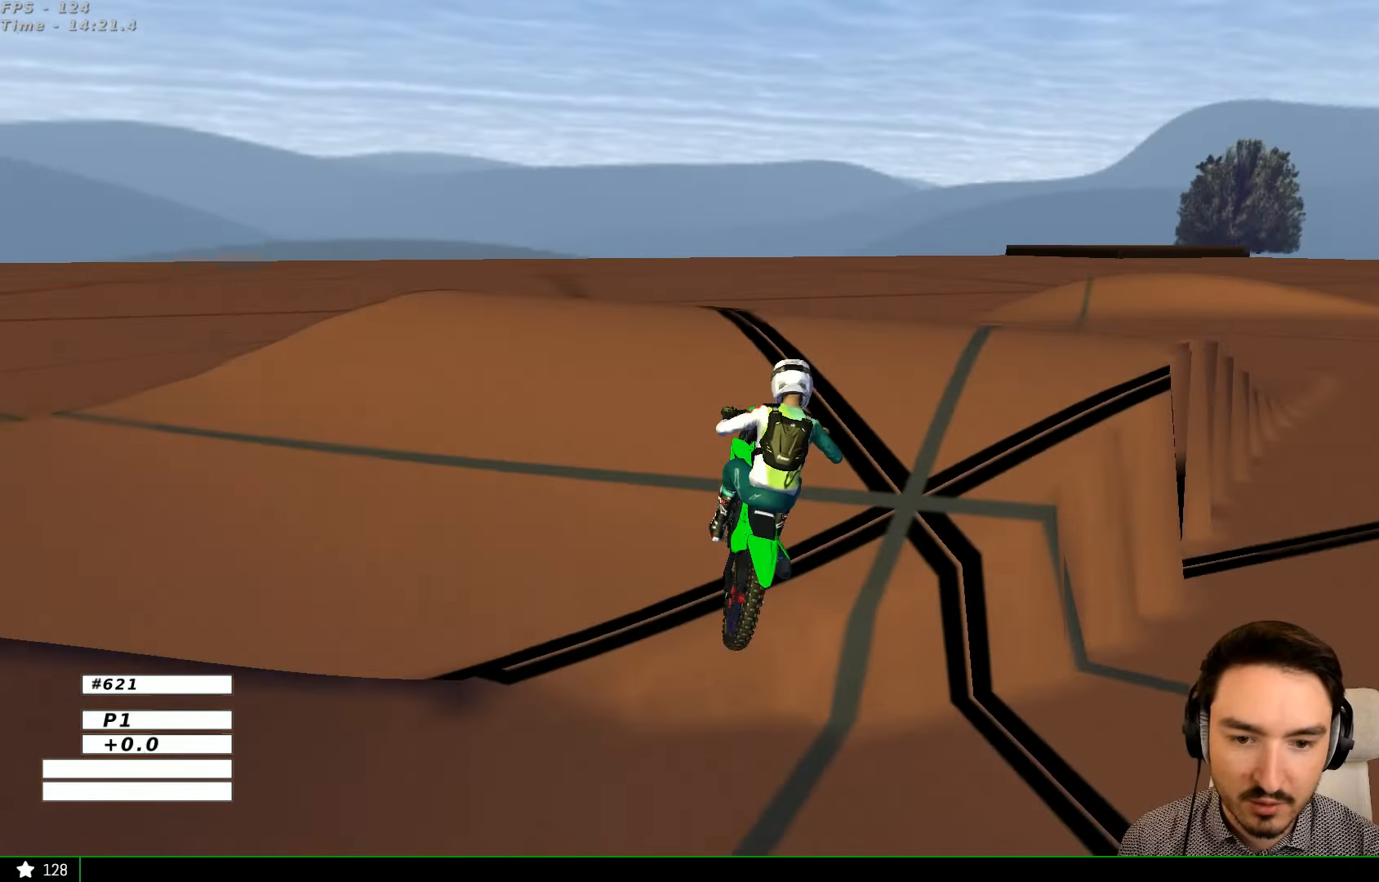
{"buttons": ["R2"], "left_stick": "center", "right_stick": "center", "events": [[33, "left_stick", "down-left"], [133, "R2", "down"], [233, "left_stick", "center"], [300, "R2", "up"], [400, "R2", "down"]]}
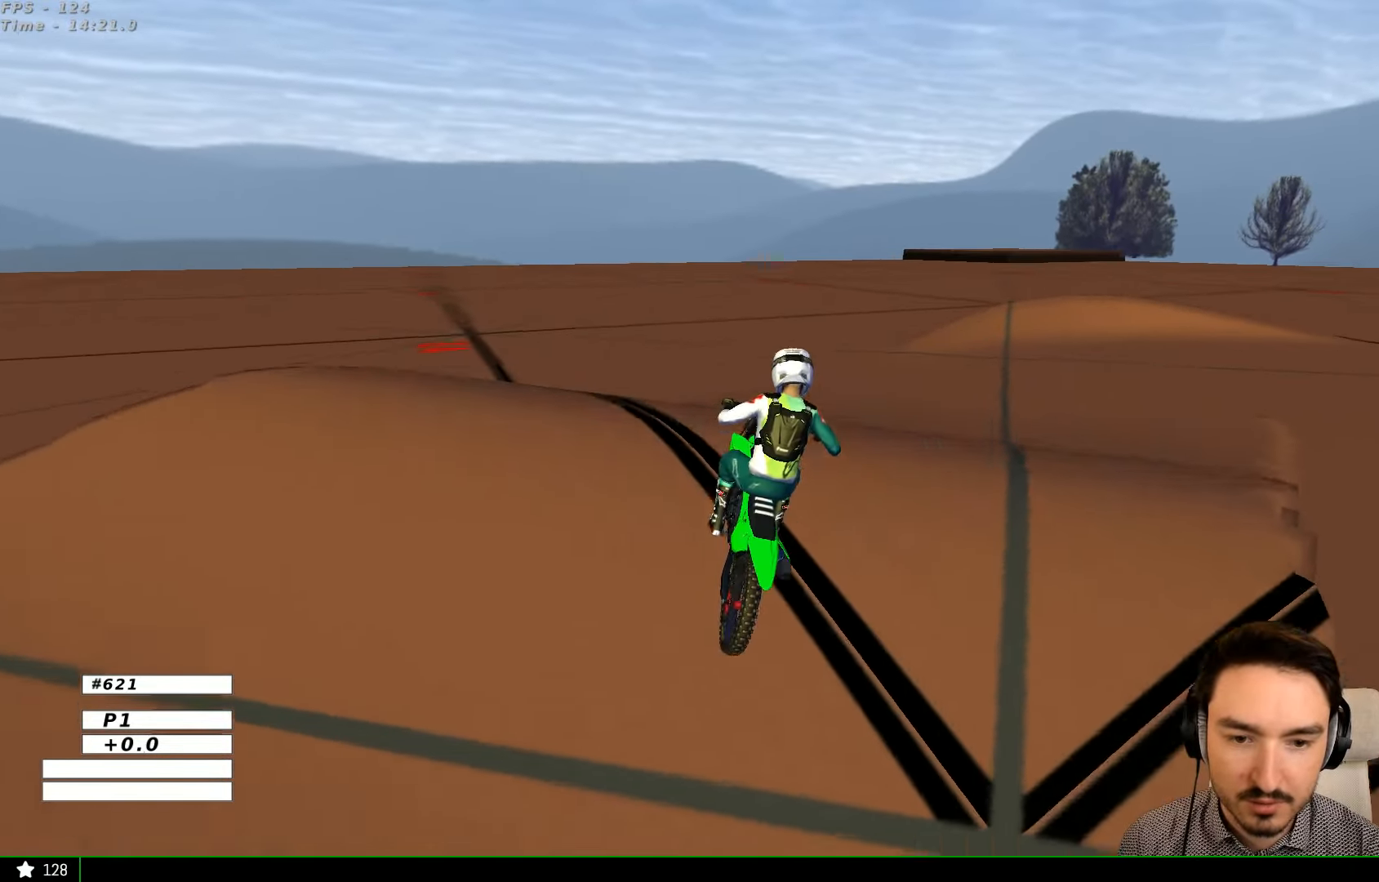
{"buttons": ["R2"], "left_stick": "center", "right_stick": "center", "events": [[33, "R2", "up"], [133, "R2", "down"], [266, "R2", "up"], [433, "R2", "down"]]}
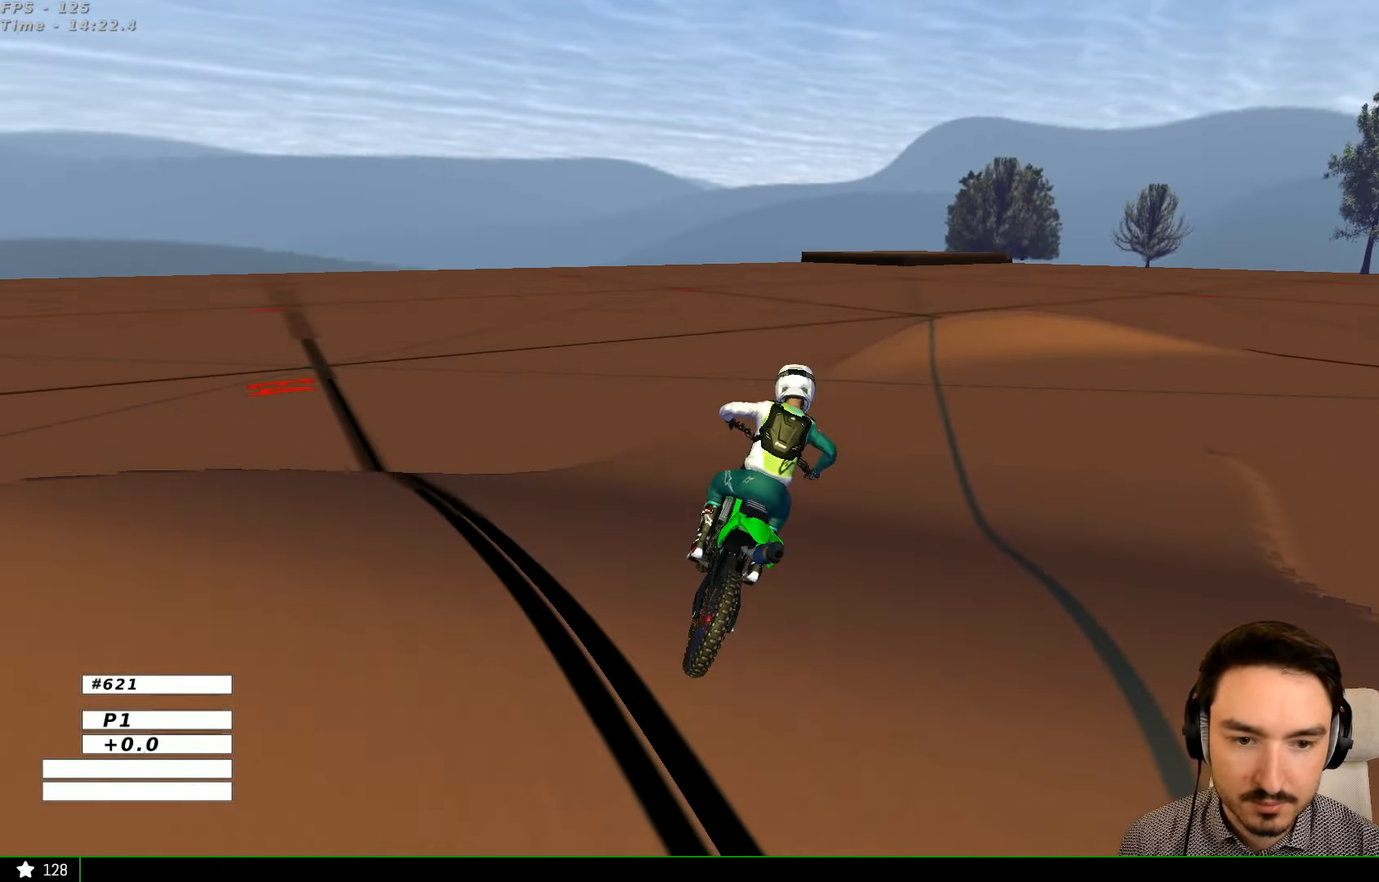
{"buttons": ["B", "R2"], "left_stick": "left", "right_stick": "center", "events": [[100, "left_stick", "right"], [233, "left_stick", "center"], [333, "left_stick", "left"], [433, "B", "down"]]}
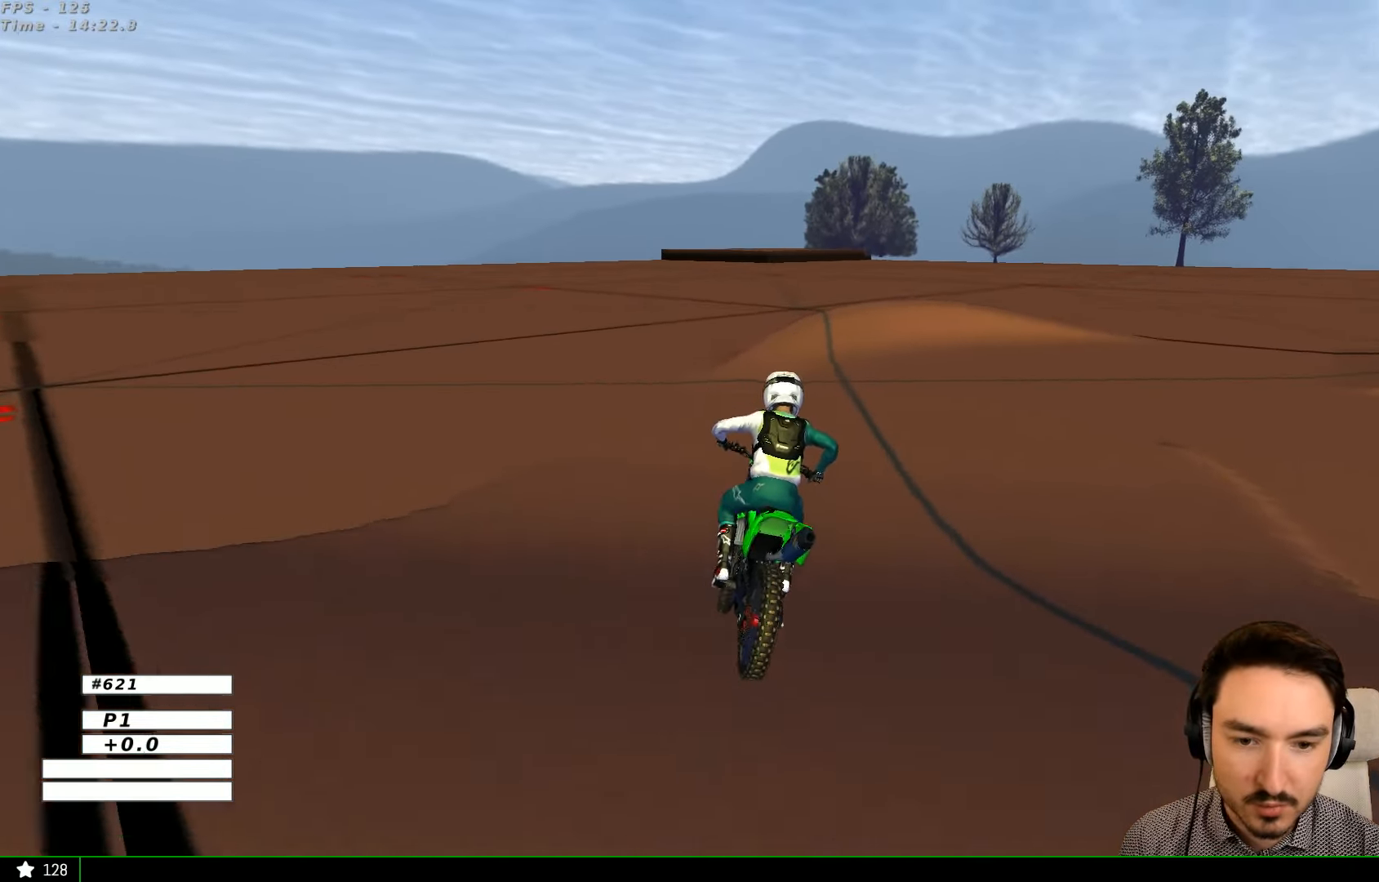
{"buttons": ["R2"], "left_stick": "center", "right_stick": "center", "events": [[33, "B", "up"], [33, "left_stick", "center"], [300, "left_stick", "right"], [500, "left_stick", "center"]]}
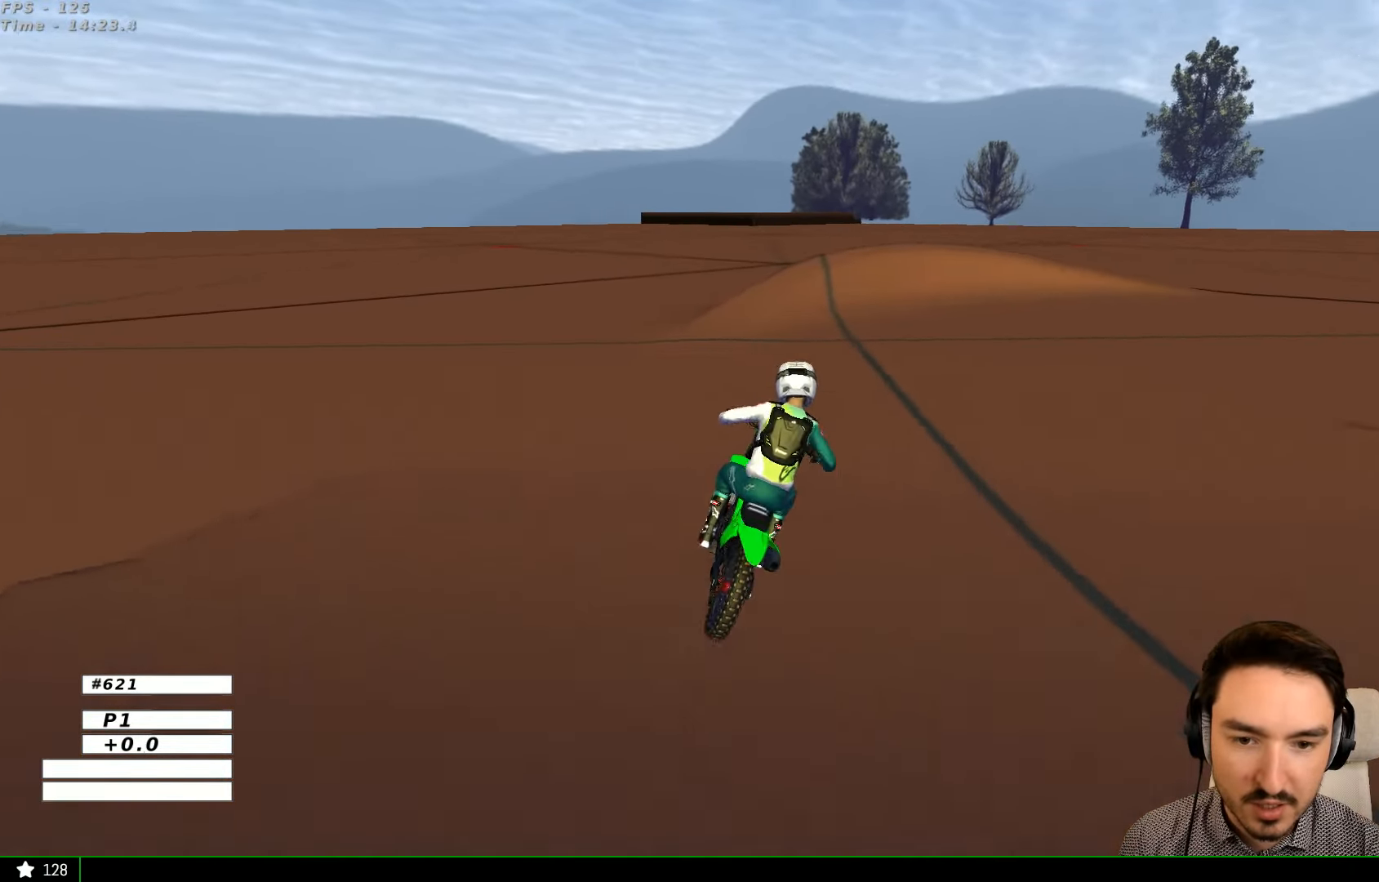
{"buttons": [], "left_stick": "right", "right_stick": "center", "events": [[400, "left_stick", "right"], [433, "R2", "up"]]}
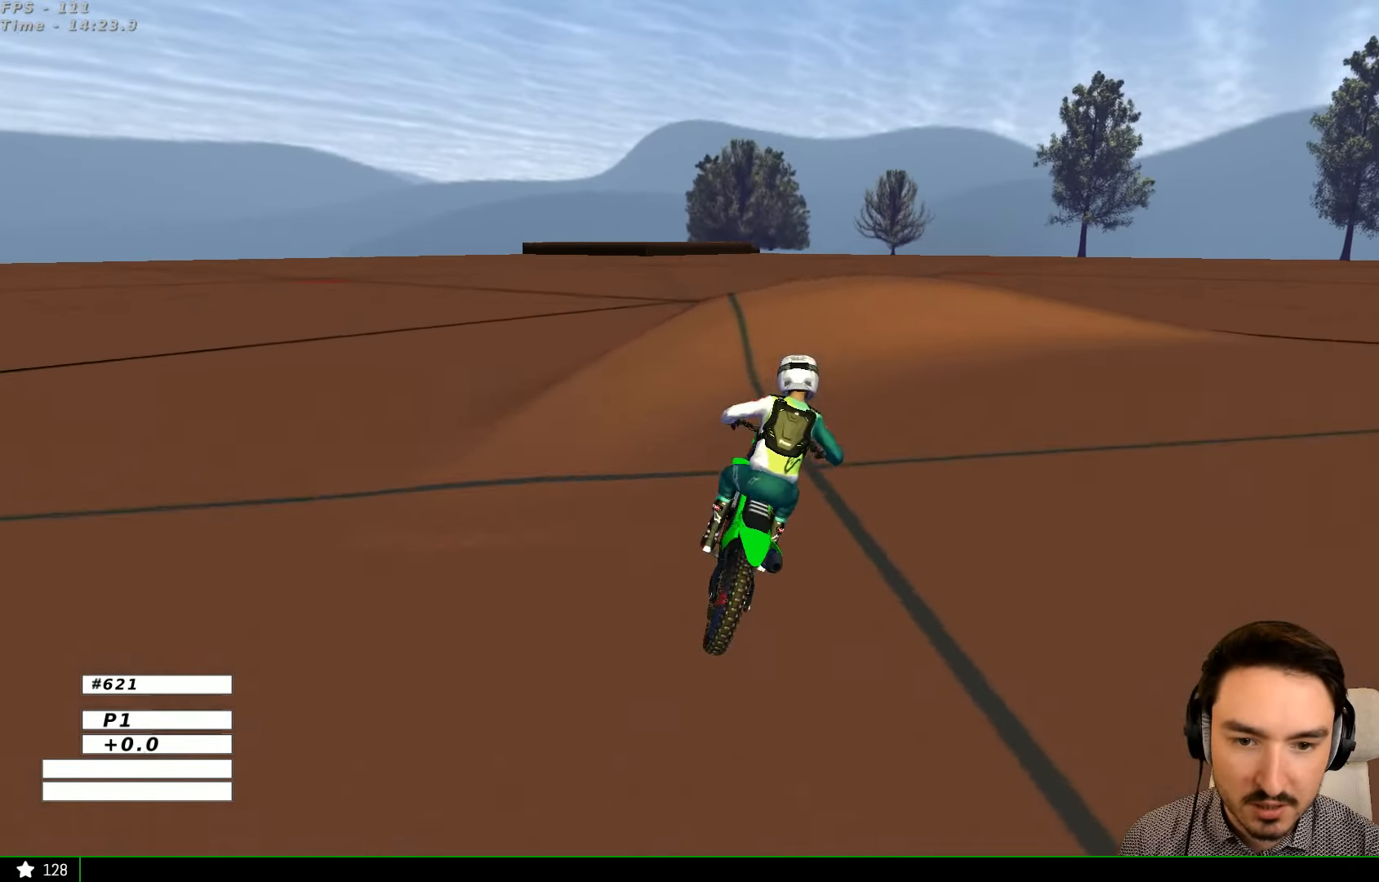
{"buttons": [], "left_stick": "right", "right_stick": "center", "events": [[233, "X", "down"], [333, "X", "up"]]}
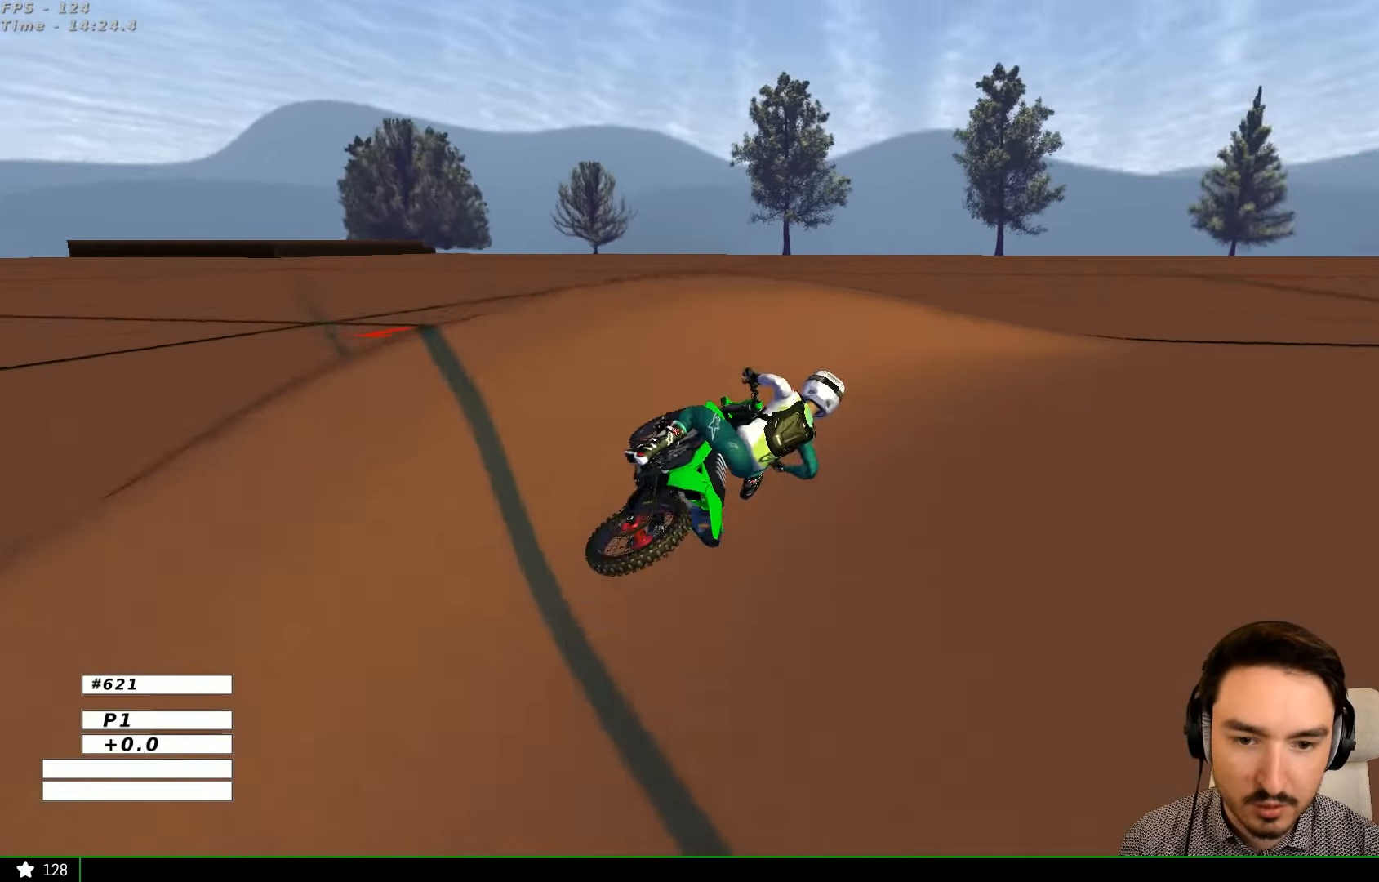
{"buttons": ["R2"], "left_stick": "left", "right_stick": "center", "events": [[300, "left_stick", "center"], [333, "R2", "down"], [433, "left_stick", "left"]]}
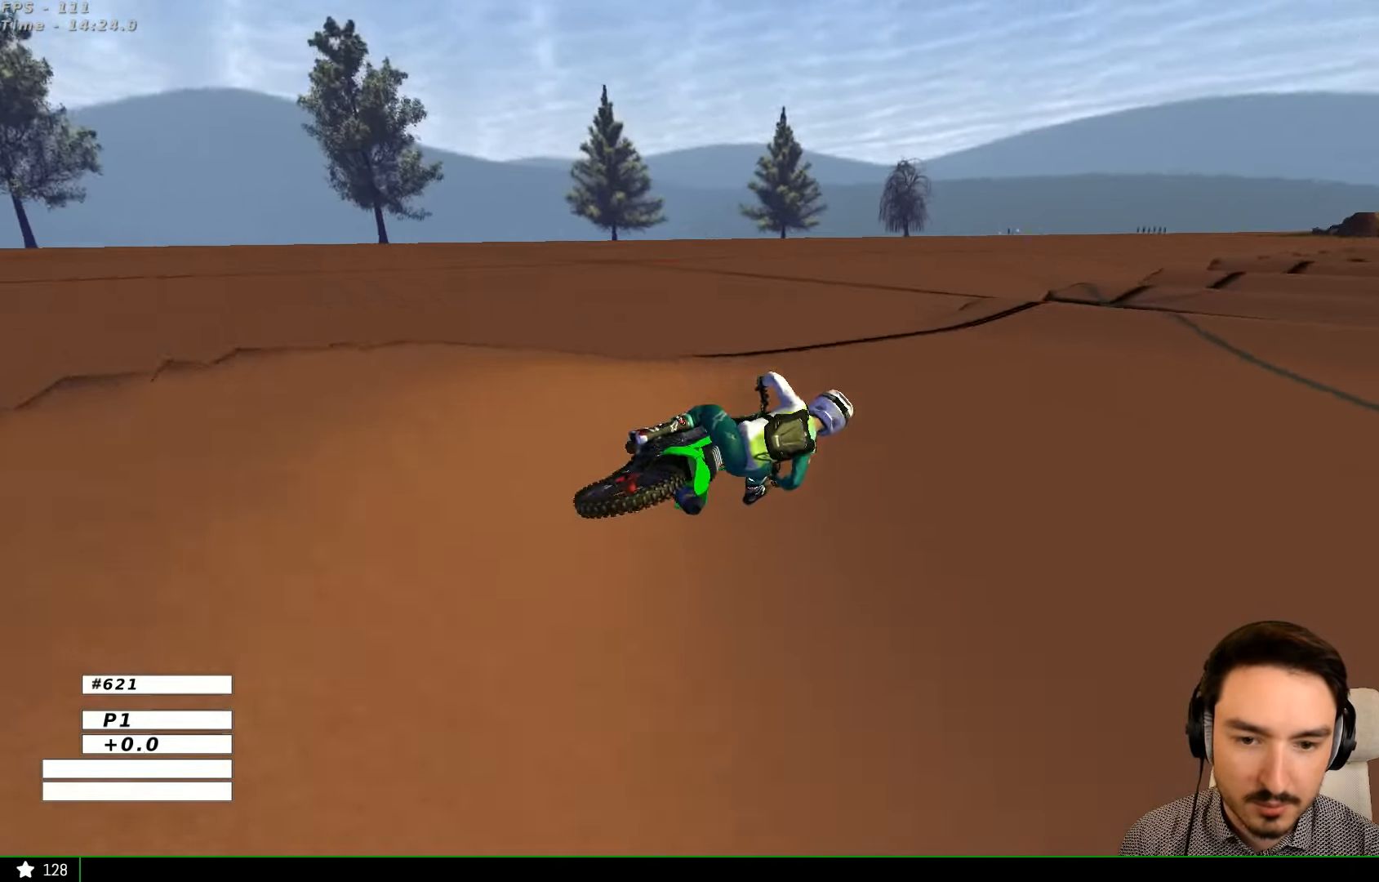
{"buttons": ["B", "R2"], "left_stick": "center", "right_stick": "center", "events": [[434, "B", "down"], [434, "left_stick", "center"]]}